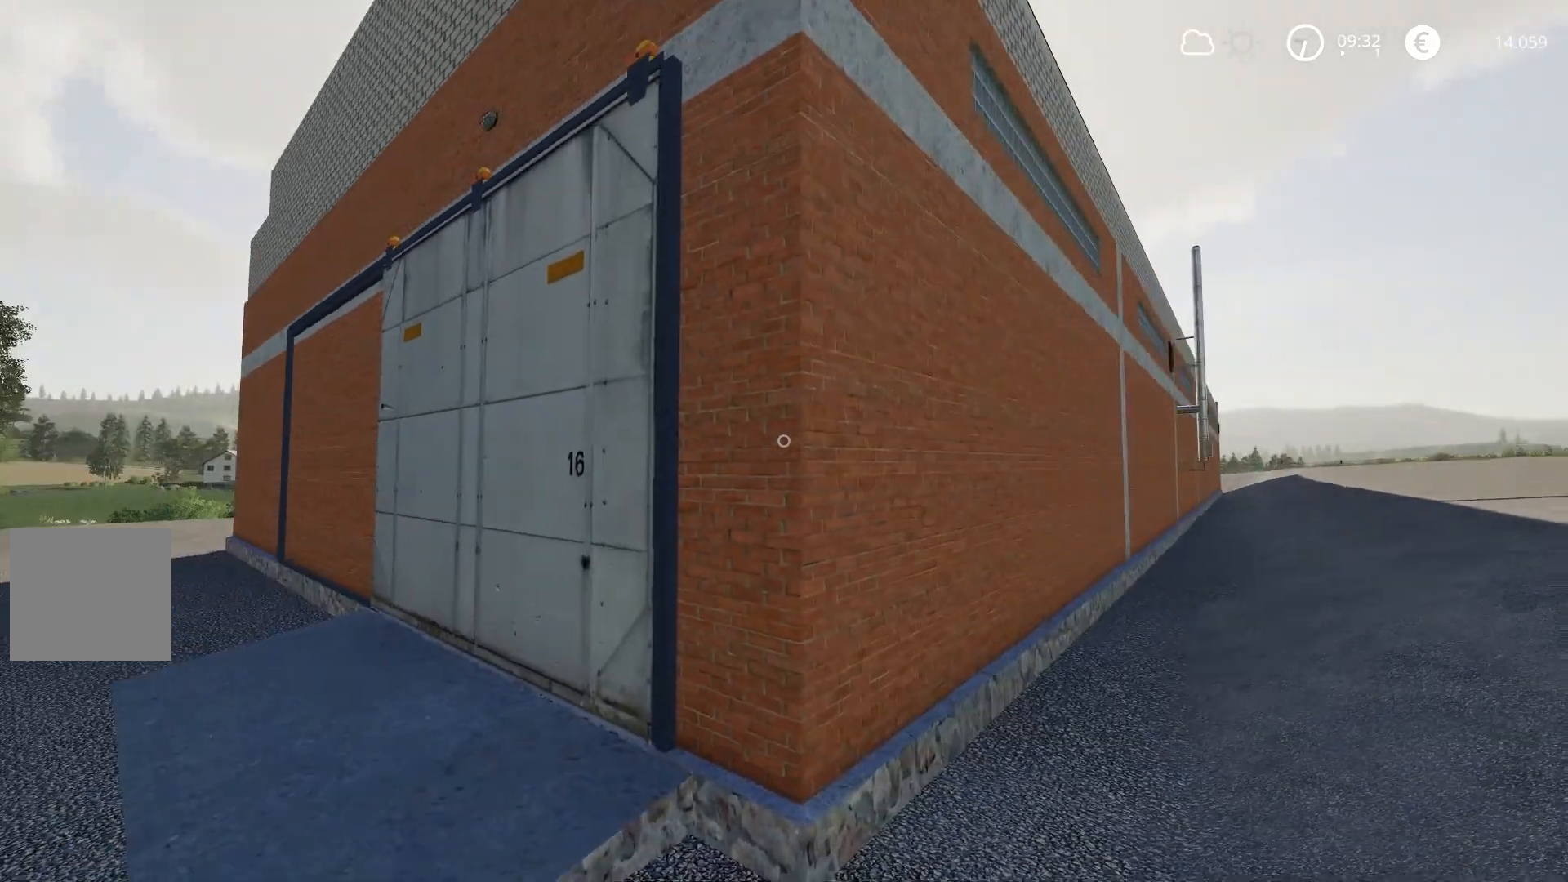
Gameplay with a controller (Xbox layout); each line is a JSON object with the inputs held at the frame after it. "events" lists button and stick changes between this image and that frame as [ms after this image, input, new state], when the widget could be followed in between.
{"buttons": [], "left_stick": "right", "right_stick": "center", "events": [[284, "right_stick", "center"]]}
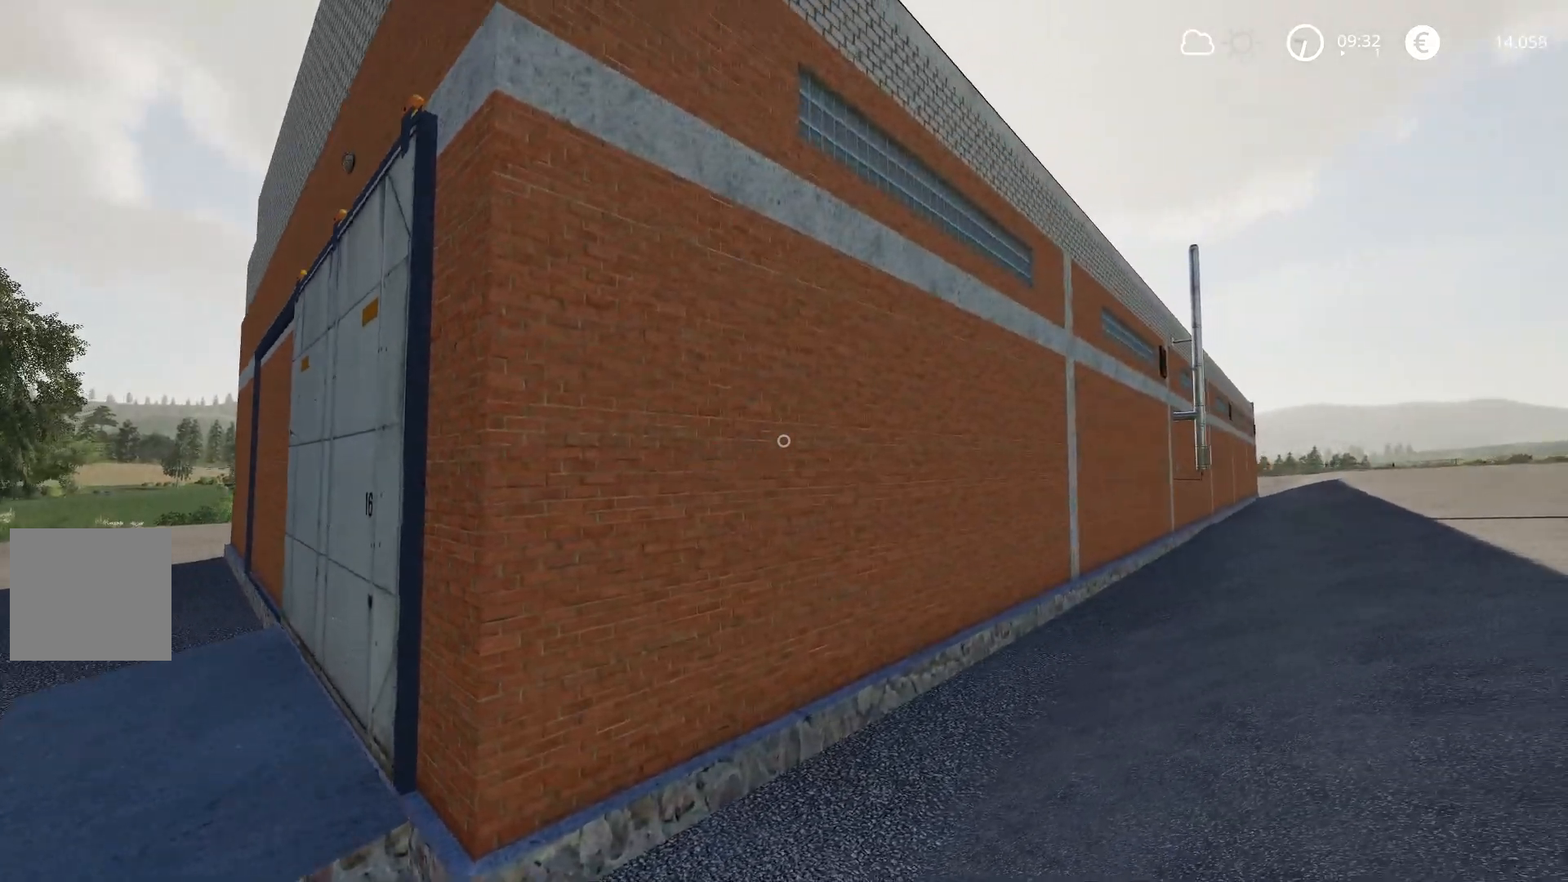
{"buttons": [], "left_stick": "down-right", "right_stick": "center", "events": [[133, "left_stick", "down-right"]]}
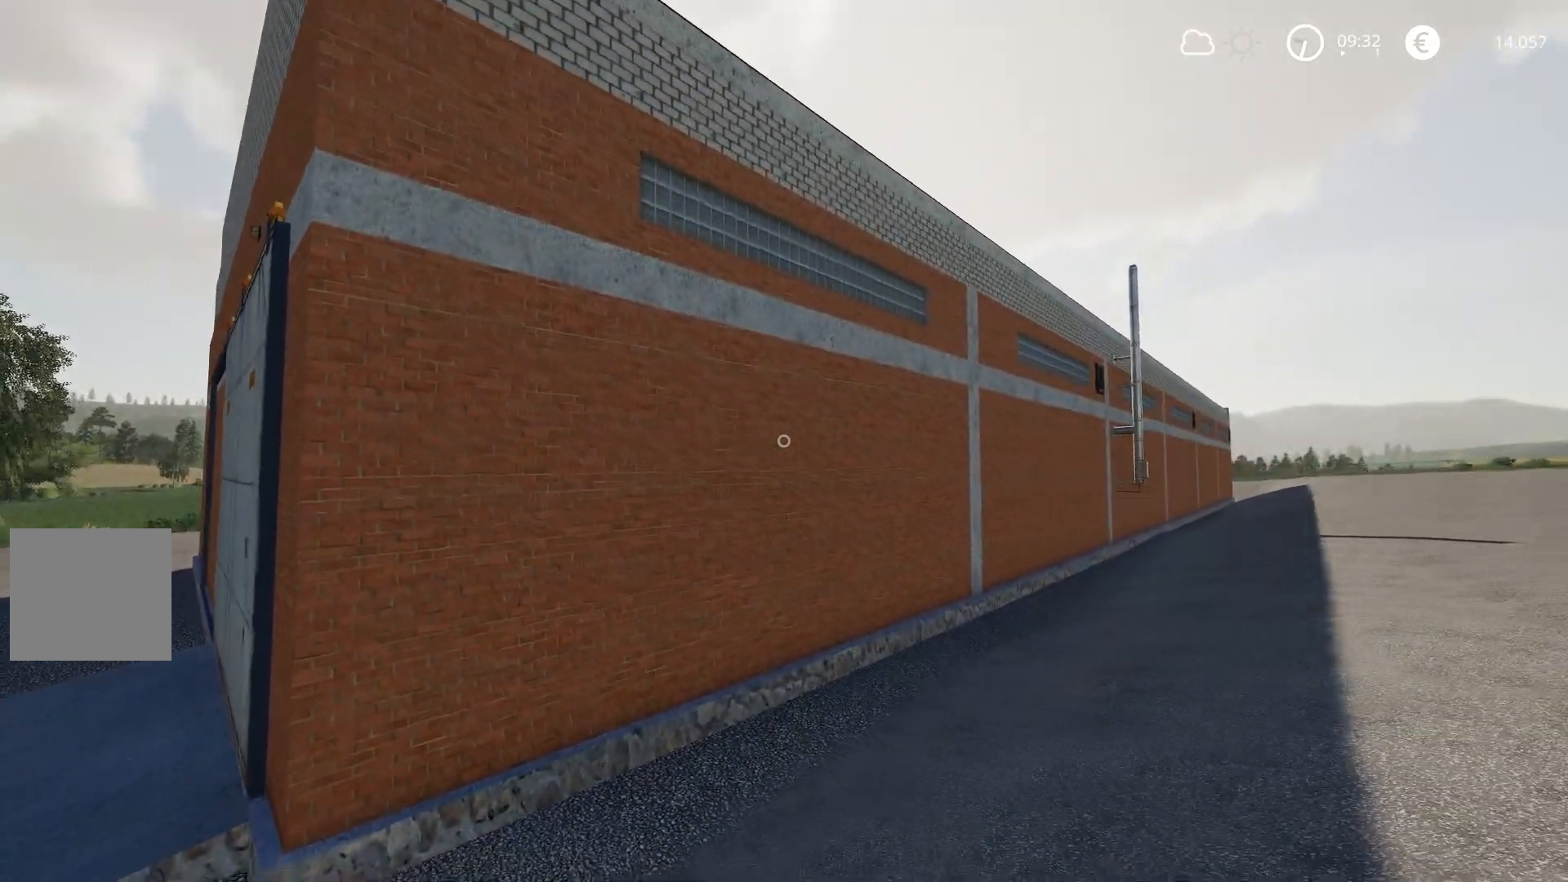
{"buttons": [], "left_stick": "down", "right_stick": "down-left", "events": [[67, "left_stick", "center"], [284, "left_stick", "down"], [334, "right_stick", "down-left"]]}
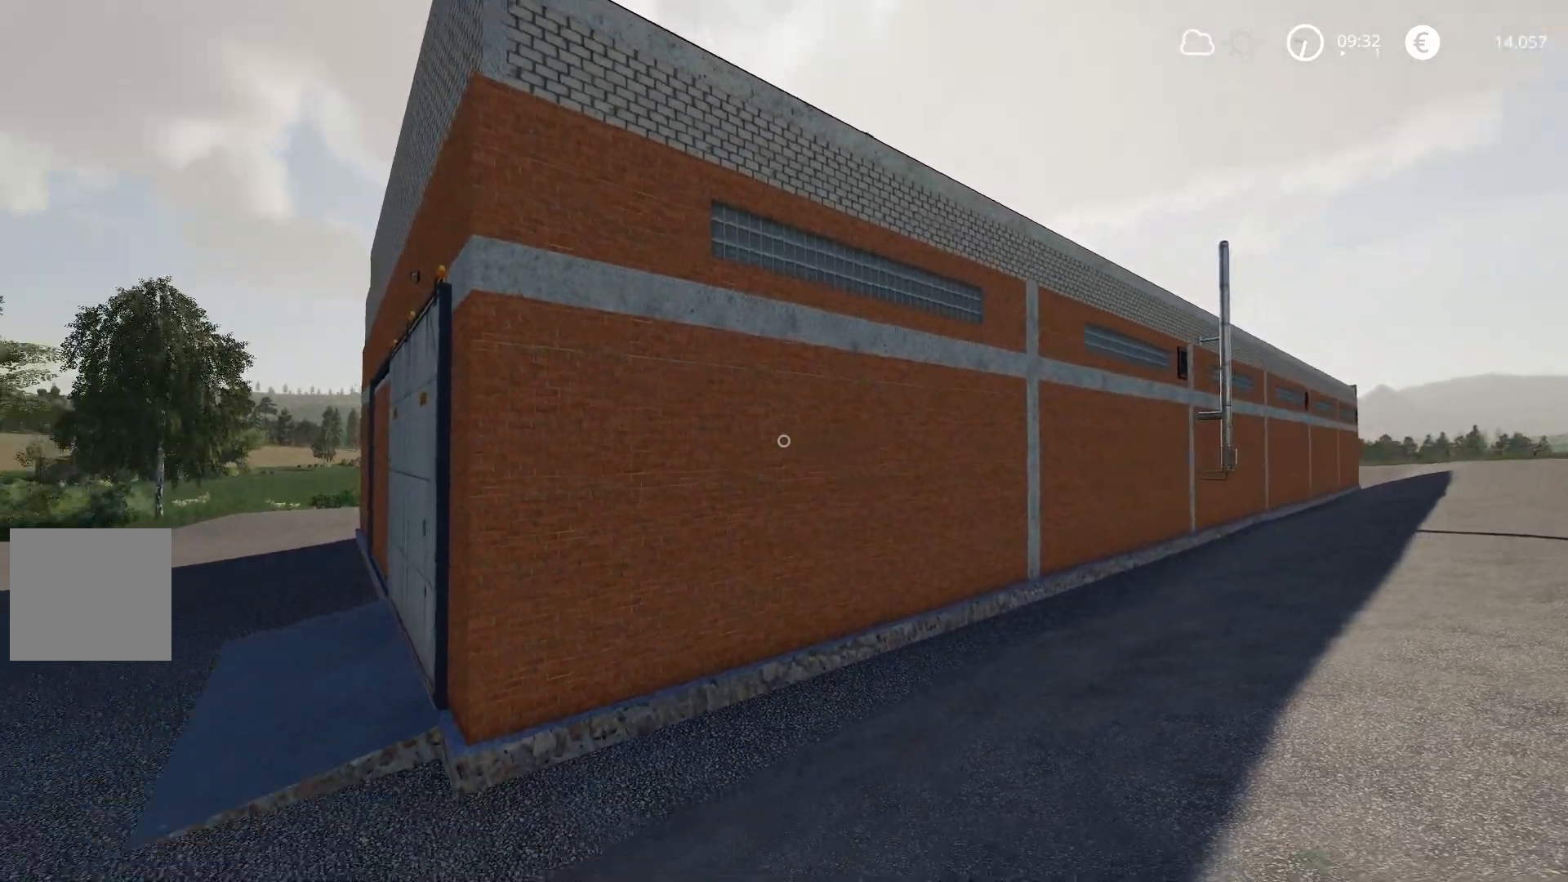
{"buttons": [], "left_stick": "down", "right_stick": "center", "events": [[500, "right_stick", "center"]]}
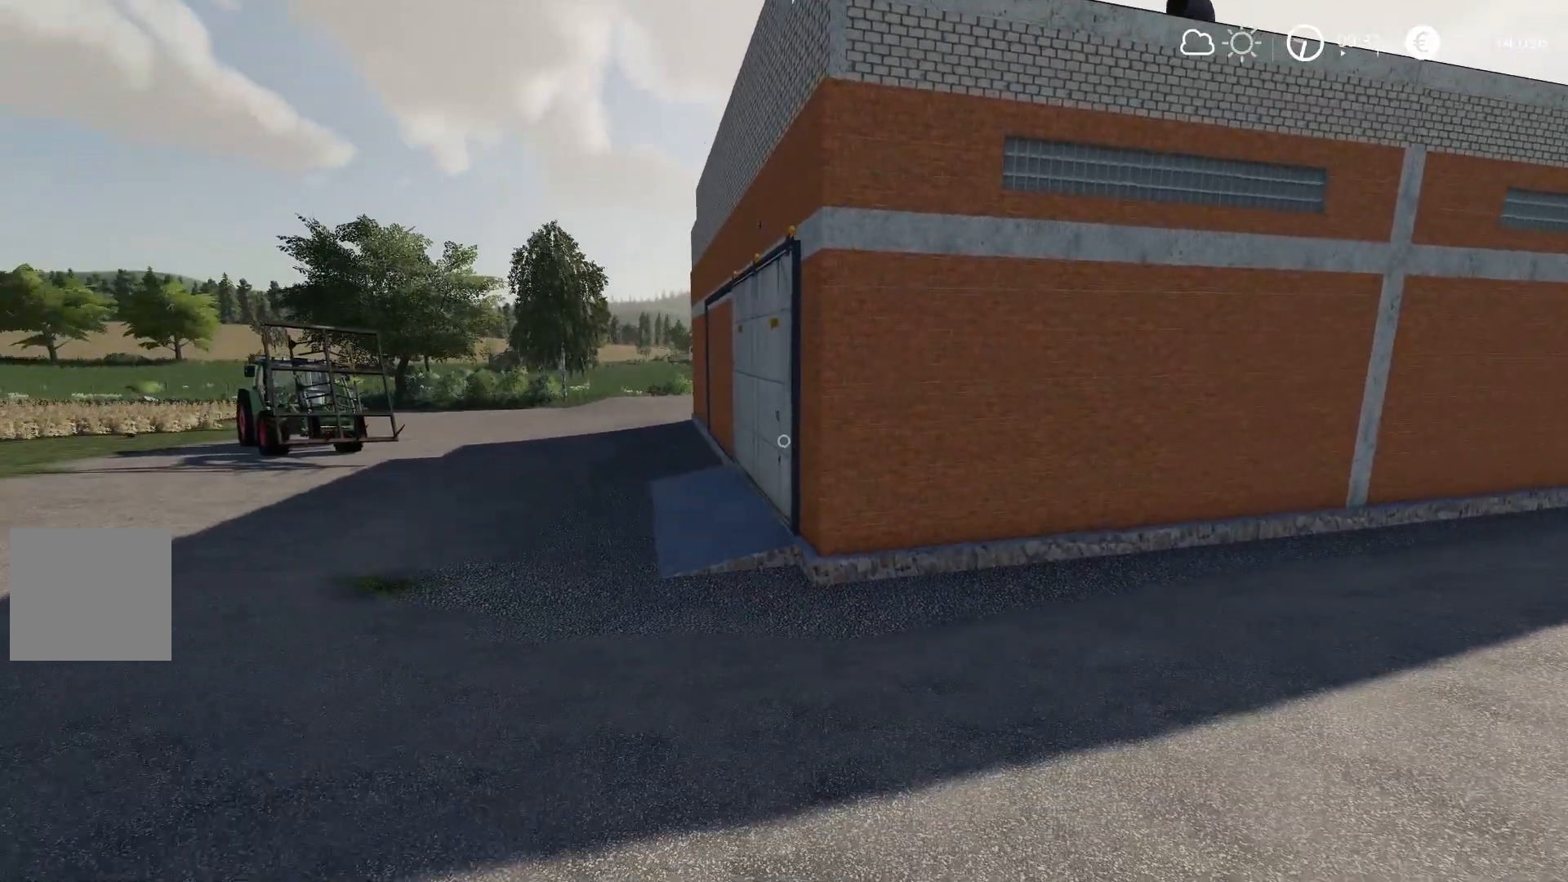
{"buttons": [], "left_stick": "center", "right_stick": "center", "events": [[33, "left_stick", "center"]]}
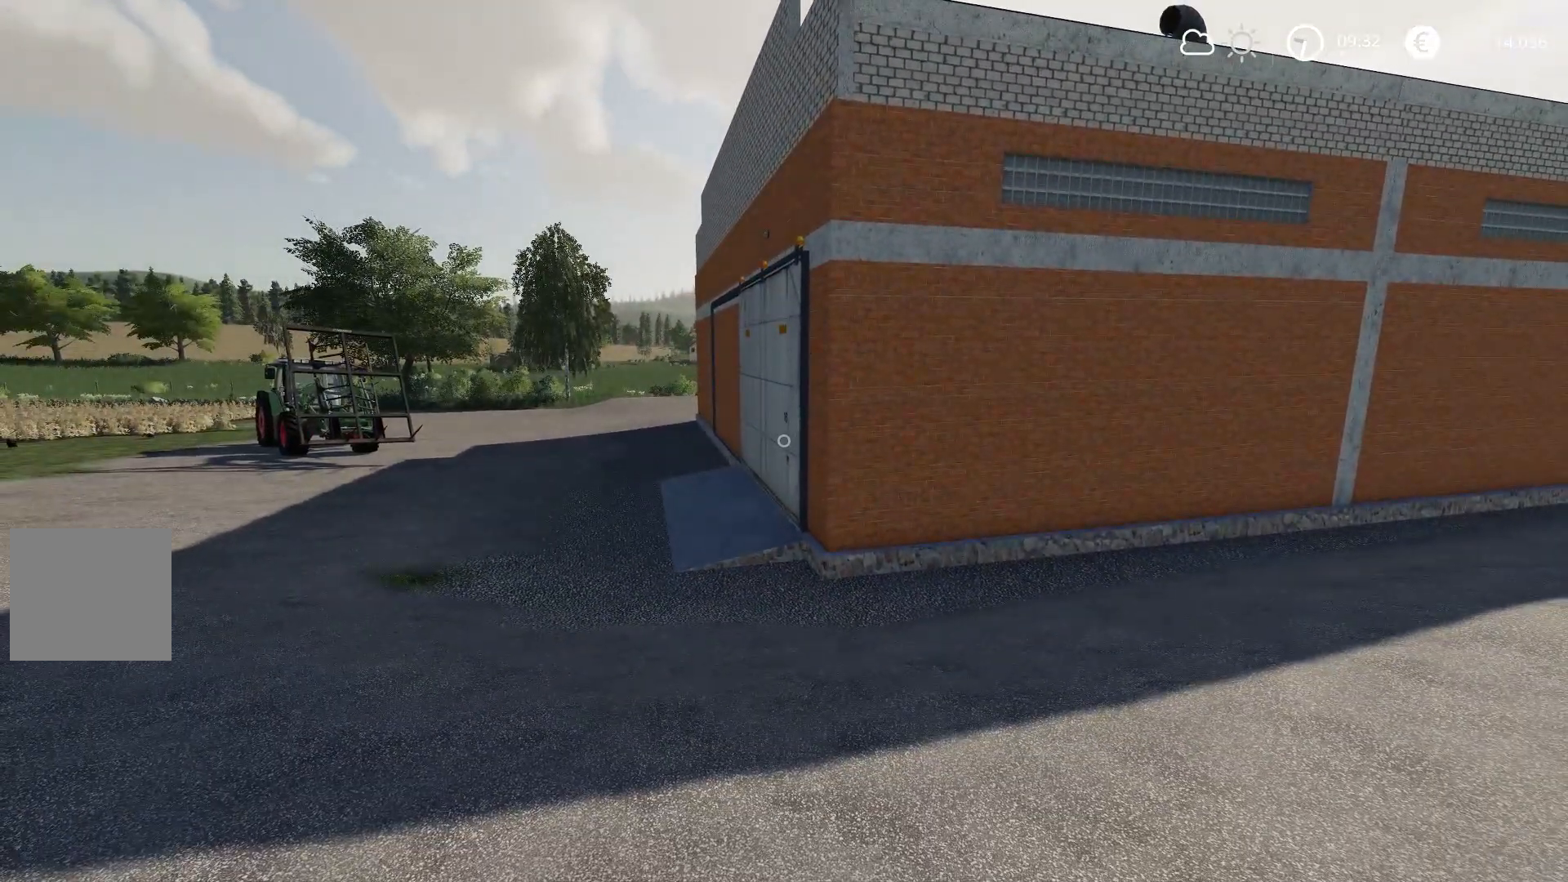
{"buttons": [], "left_stick": "center", "right_stick": "center", "events": []}
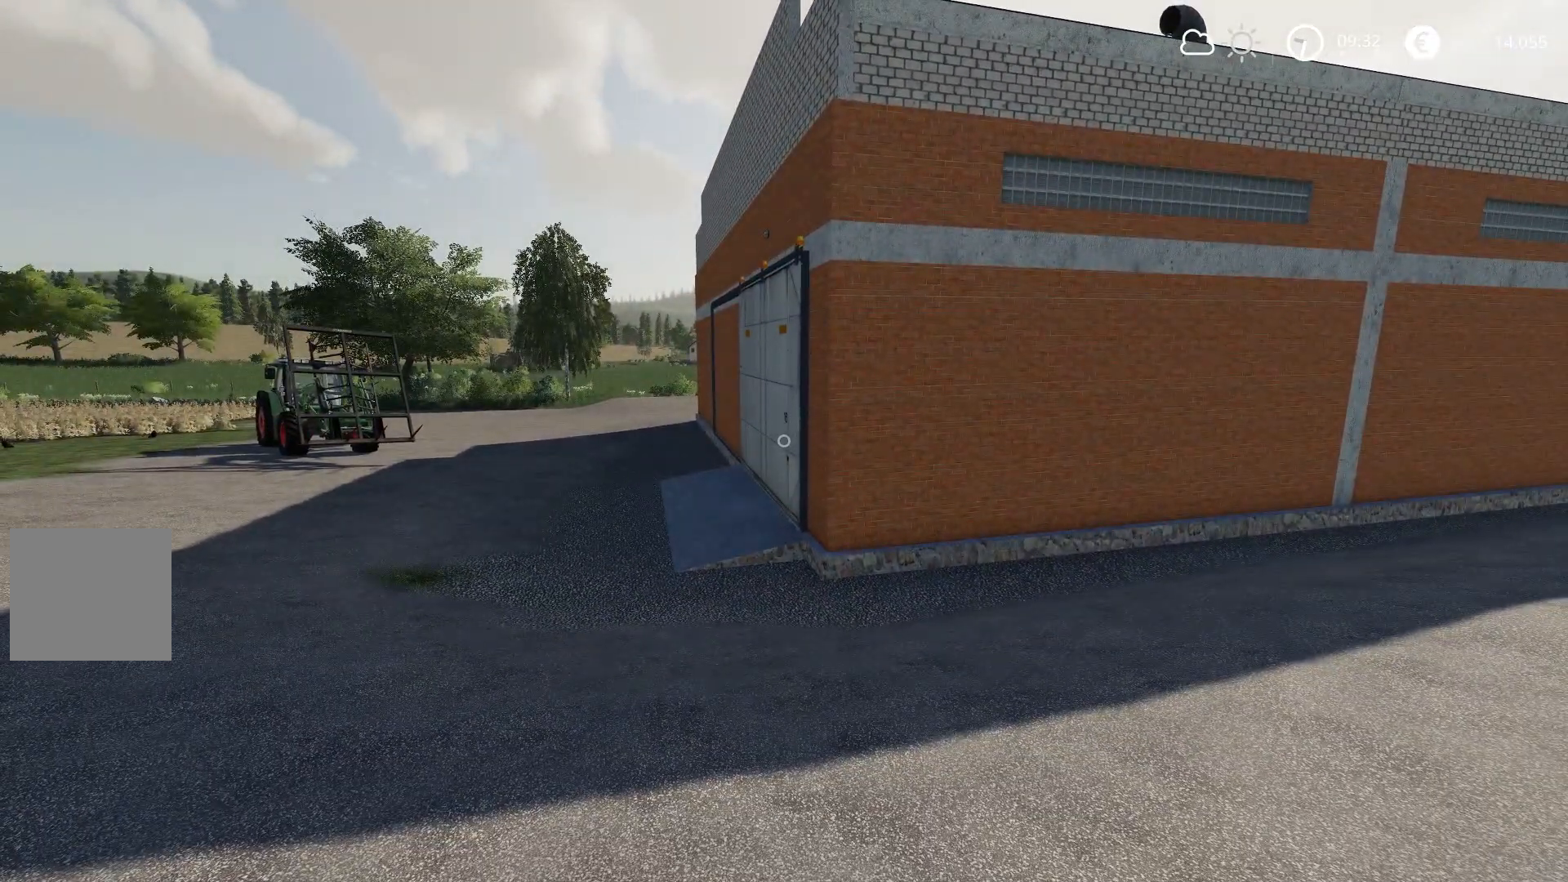
{"buttons": [], "left_stick": "center", "right_stick": "center", "events": []}
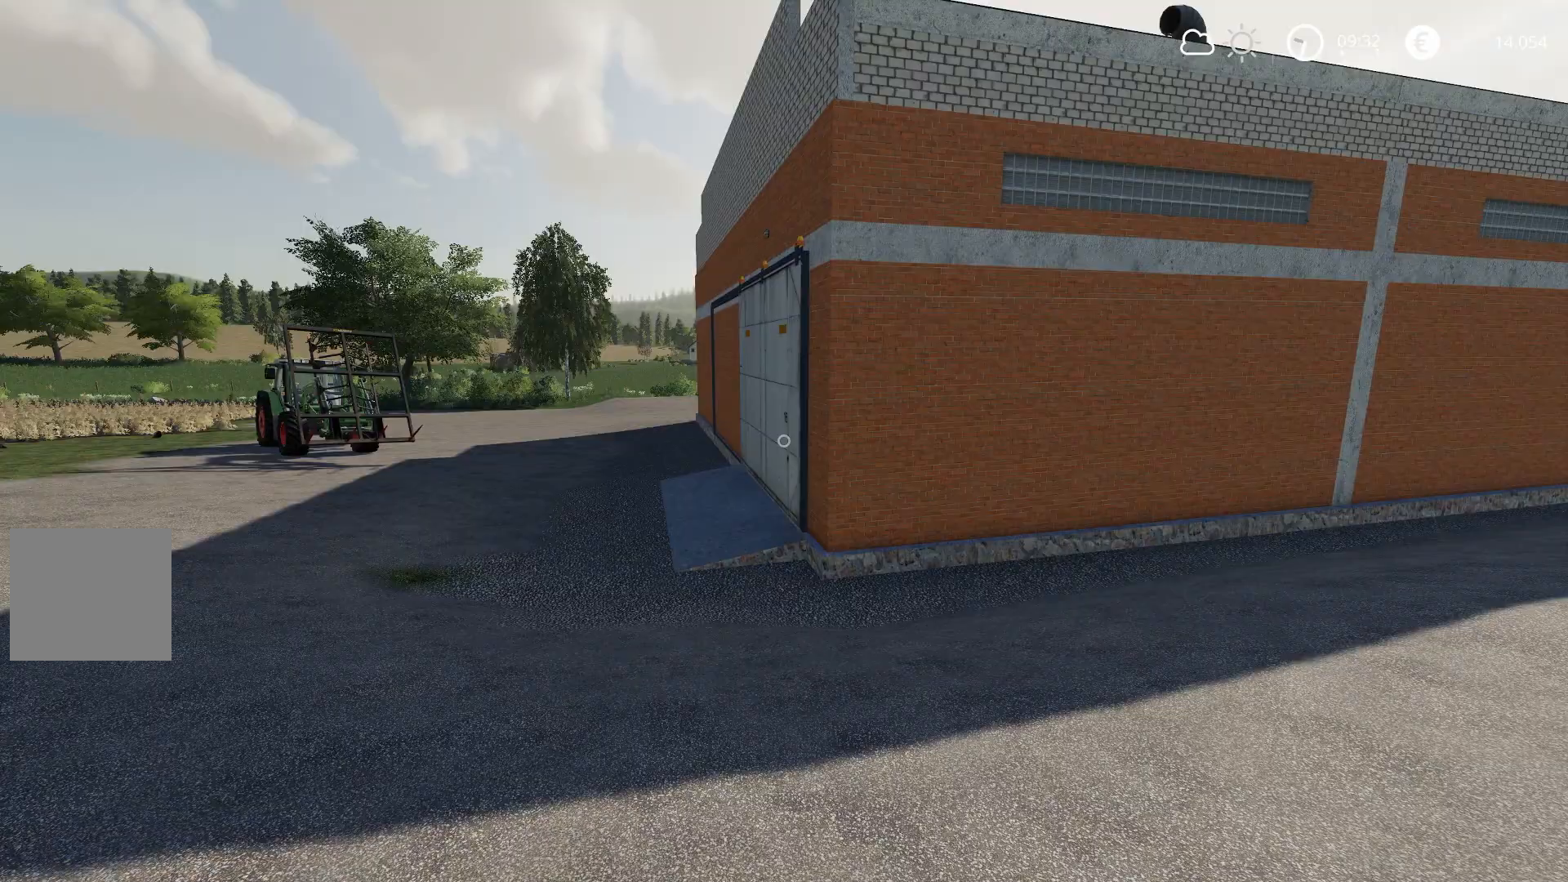
{"buttons": [], "left_stick": "center", "right_stick": "left", "events": [[233, "right_stick", "left"]]}
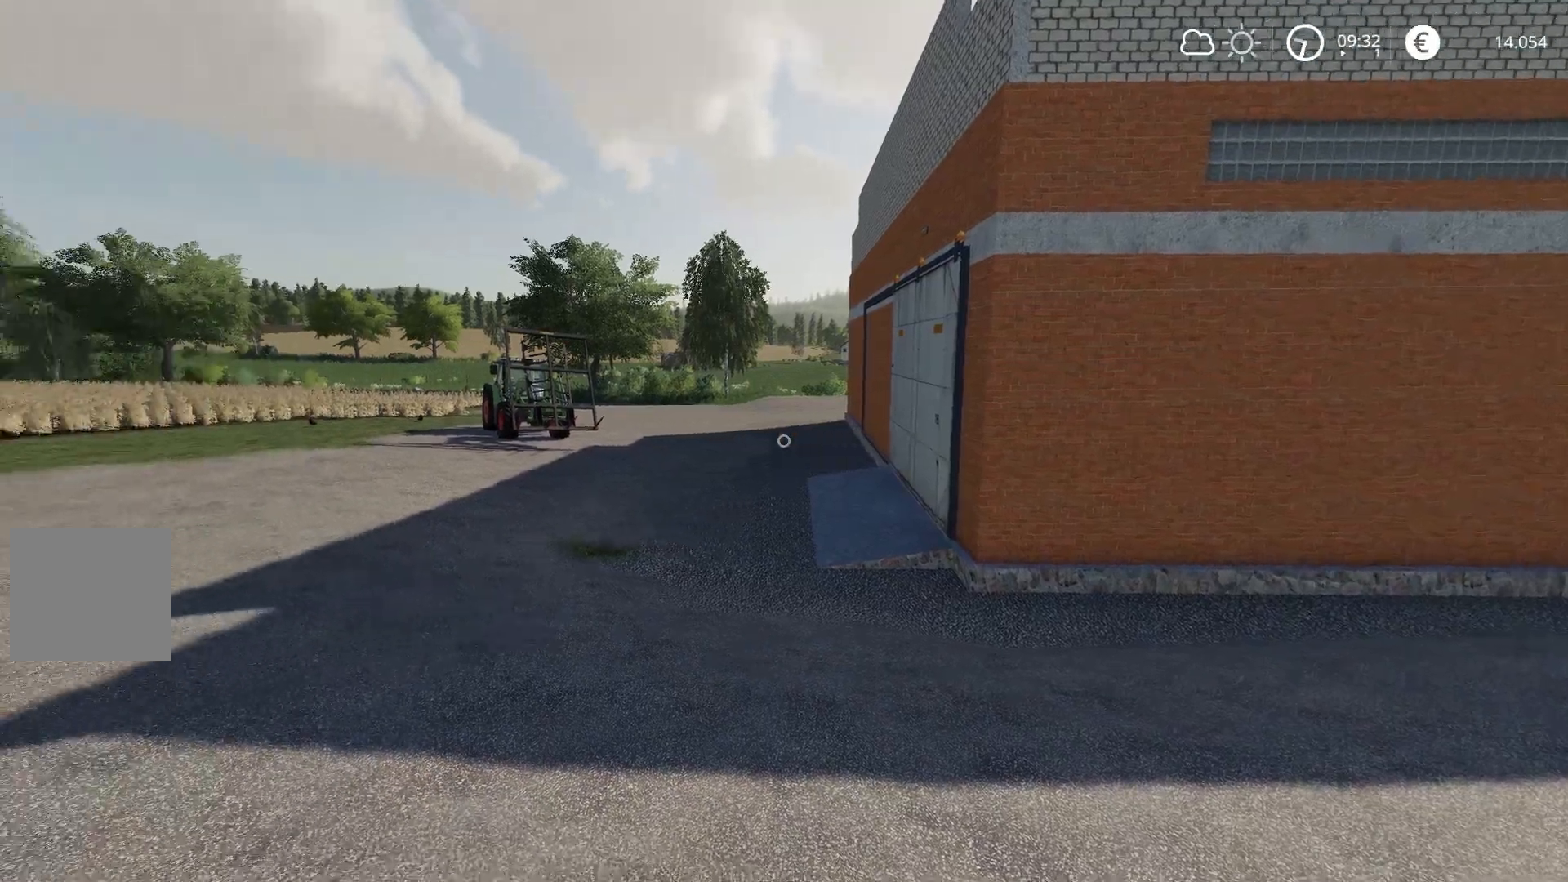
{"buttons": [], "left_stick": "center", "right_stick": "right", "events": [[117, "right_stick", "center"], [284, "right_stick", "right"]]}
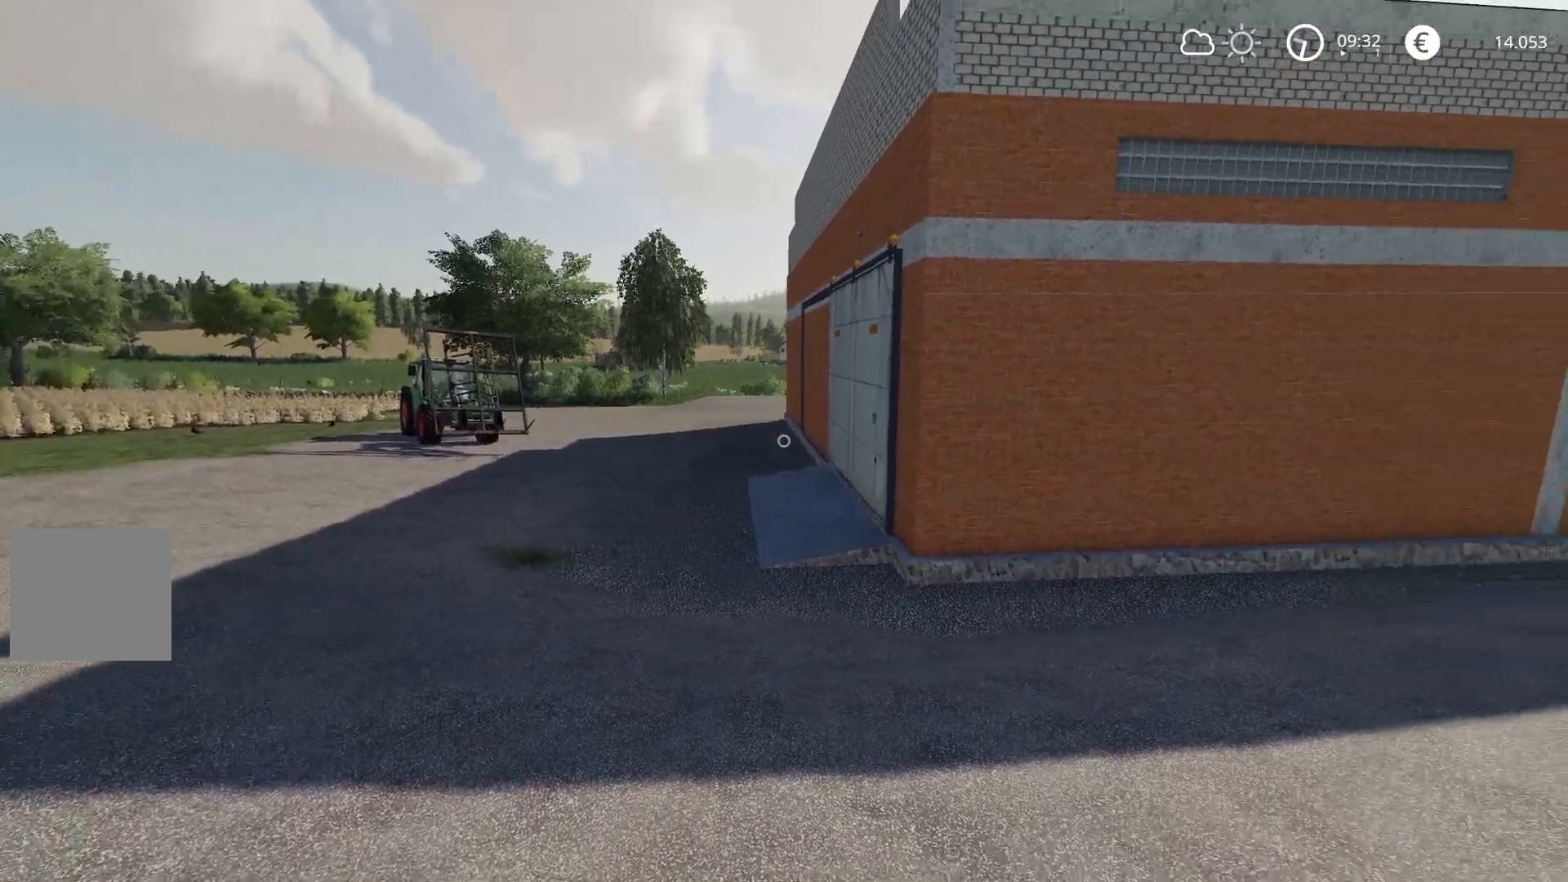
{"buttons": [], "left_stick": "right", "right_stick": "right", "events": [[468, "left_stick", "right"]]}
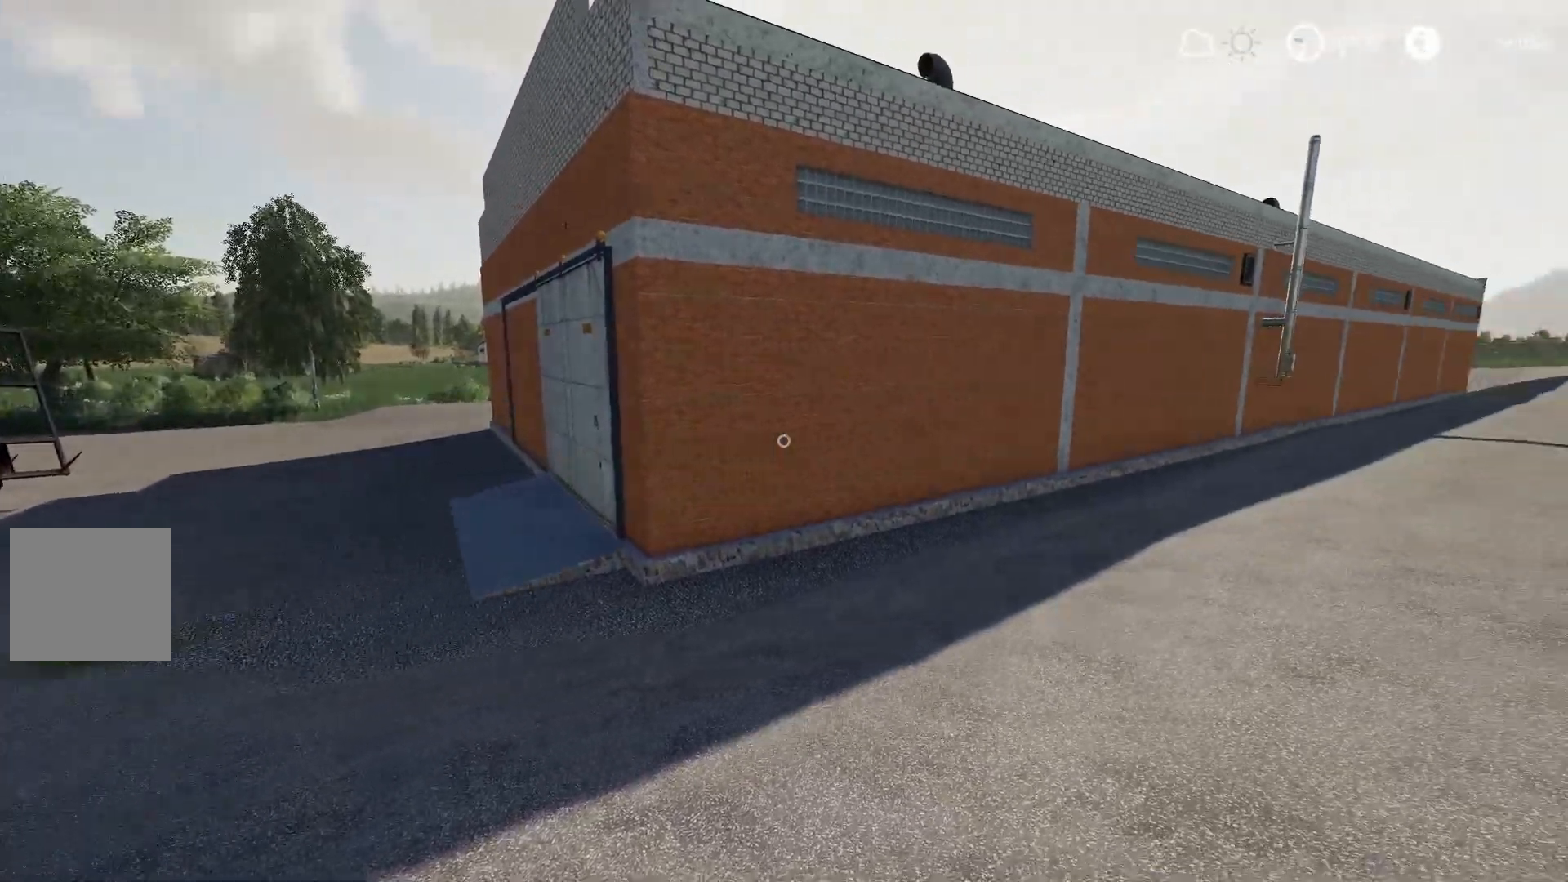
{"buttons": ["R2"], "left_stick": "up-right", "right_stick": "right", "events": [[67, "left_stick", "up-right"], [267, "R2", "down"]]}
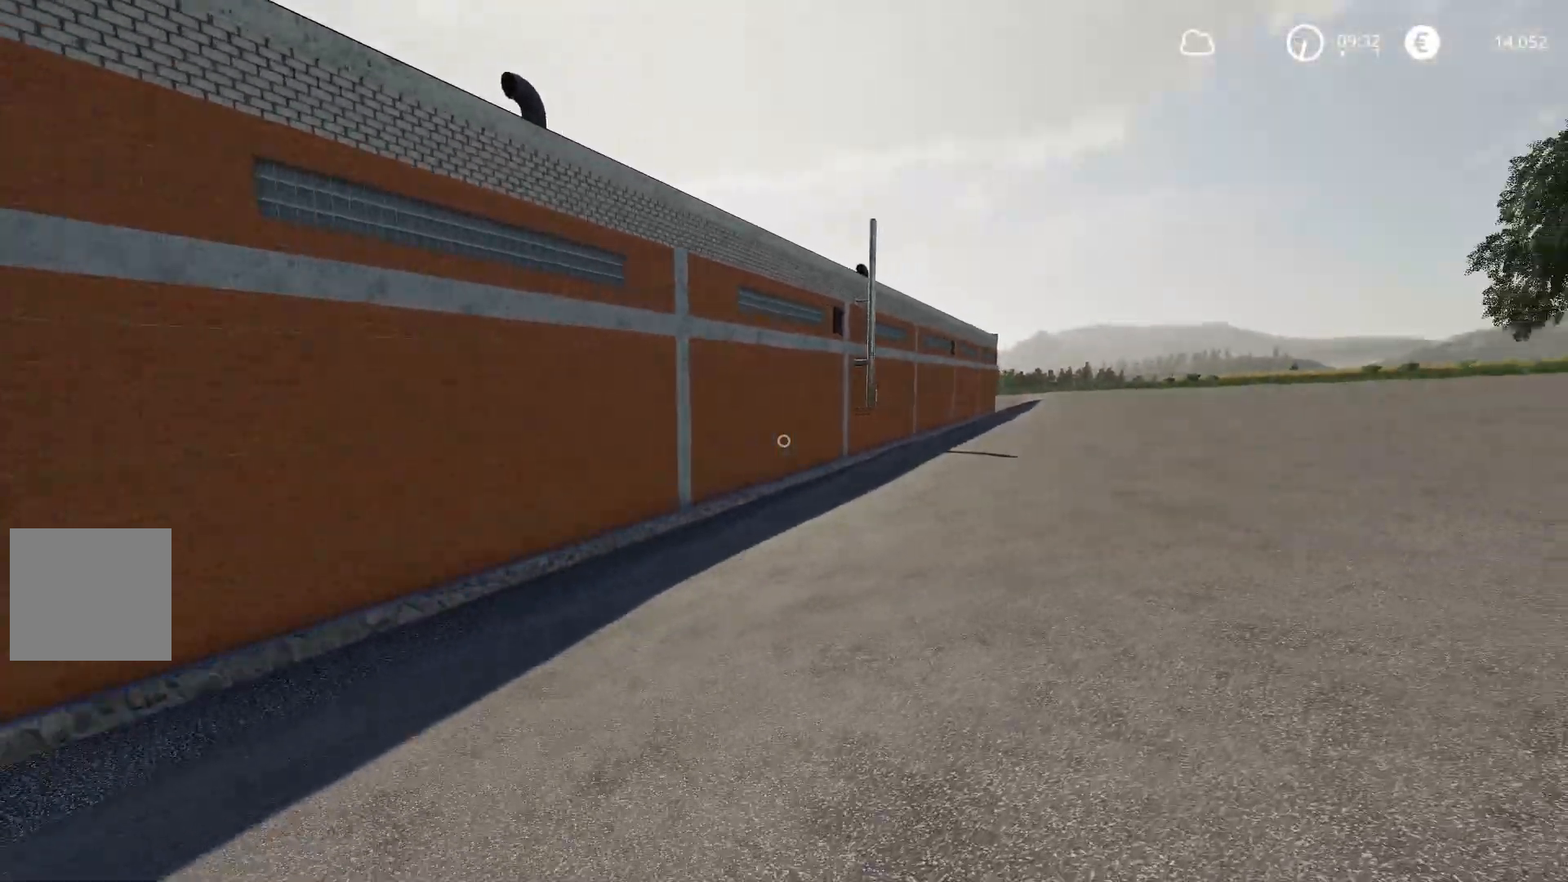
{"buttons": ["R2"], "left_stick": "up-right", "right_stick": "right", "events": []}
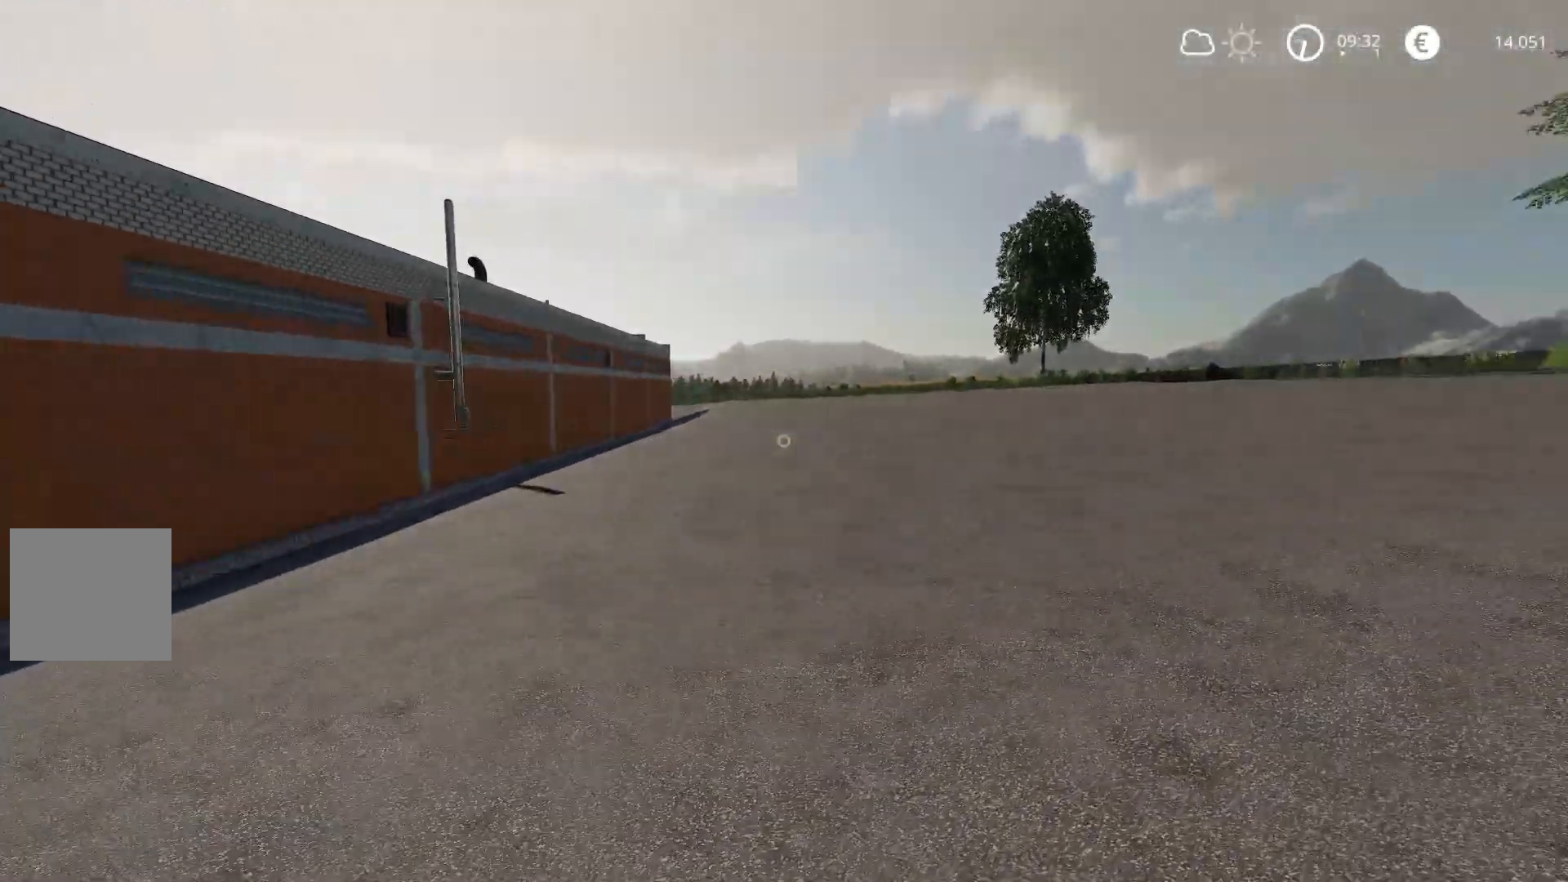
{"buttons": [], "left_stick": "up-right", "right_stick": "right", "events": [[467, "R2", "up"]]}
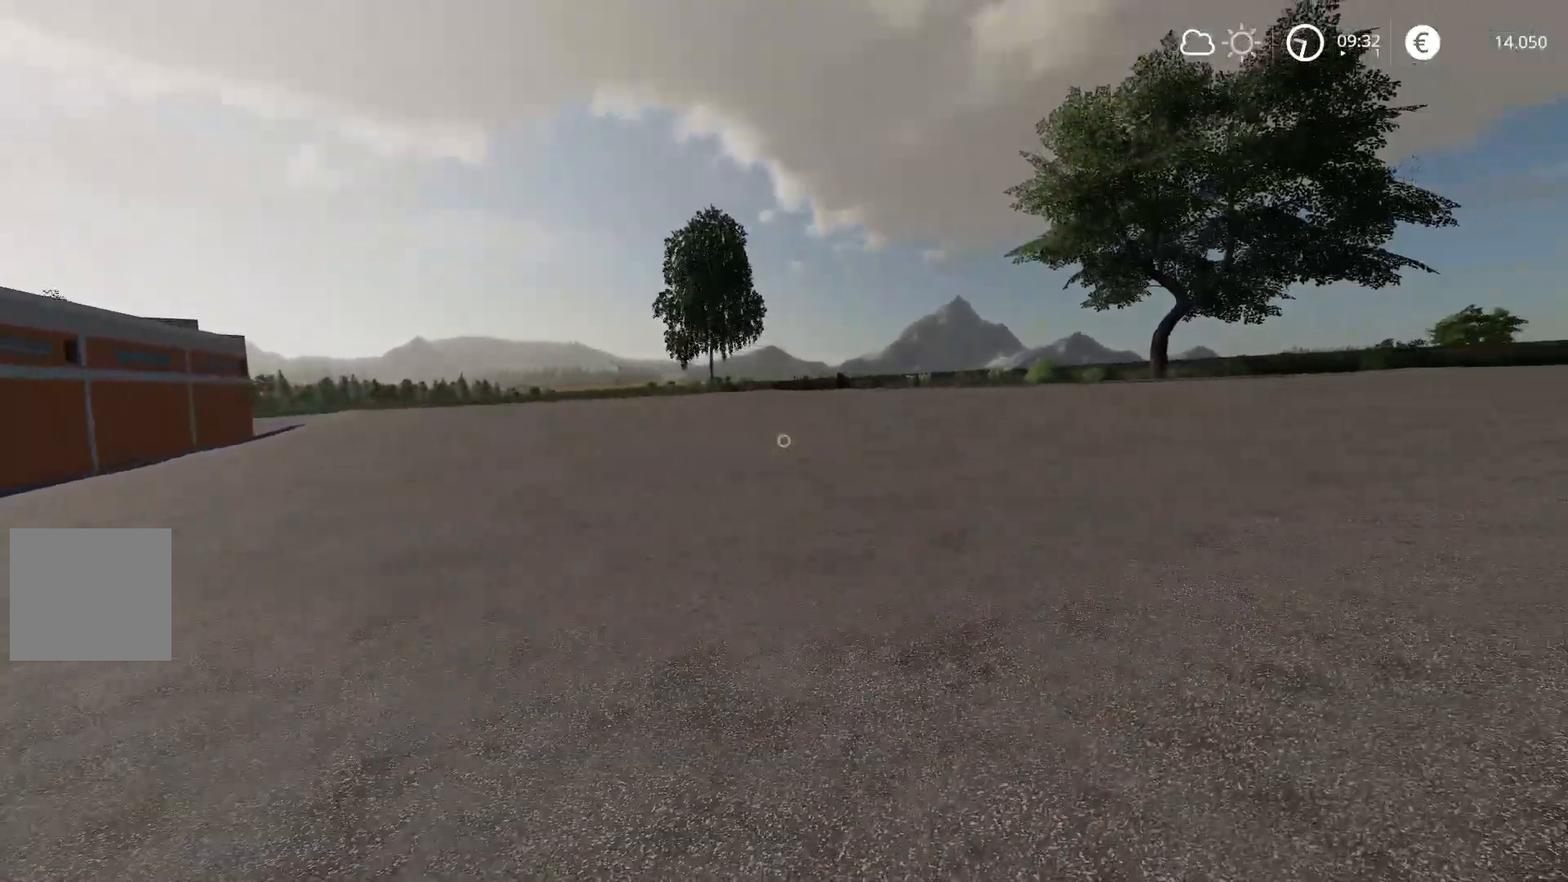
{"buttons": ["R2"], "left_stick": "up-right", "right_stick": "right", "events": [[383, "R2", "down"]]}
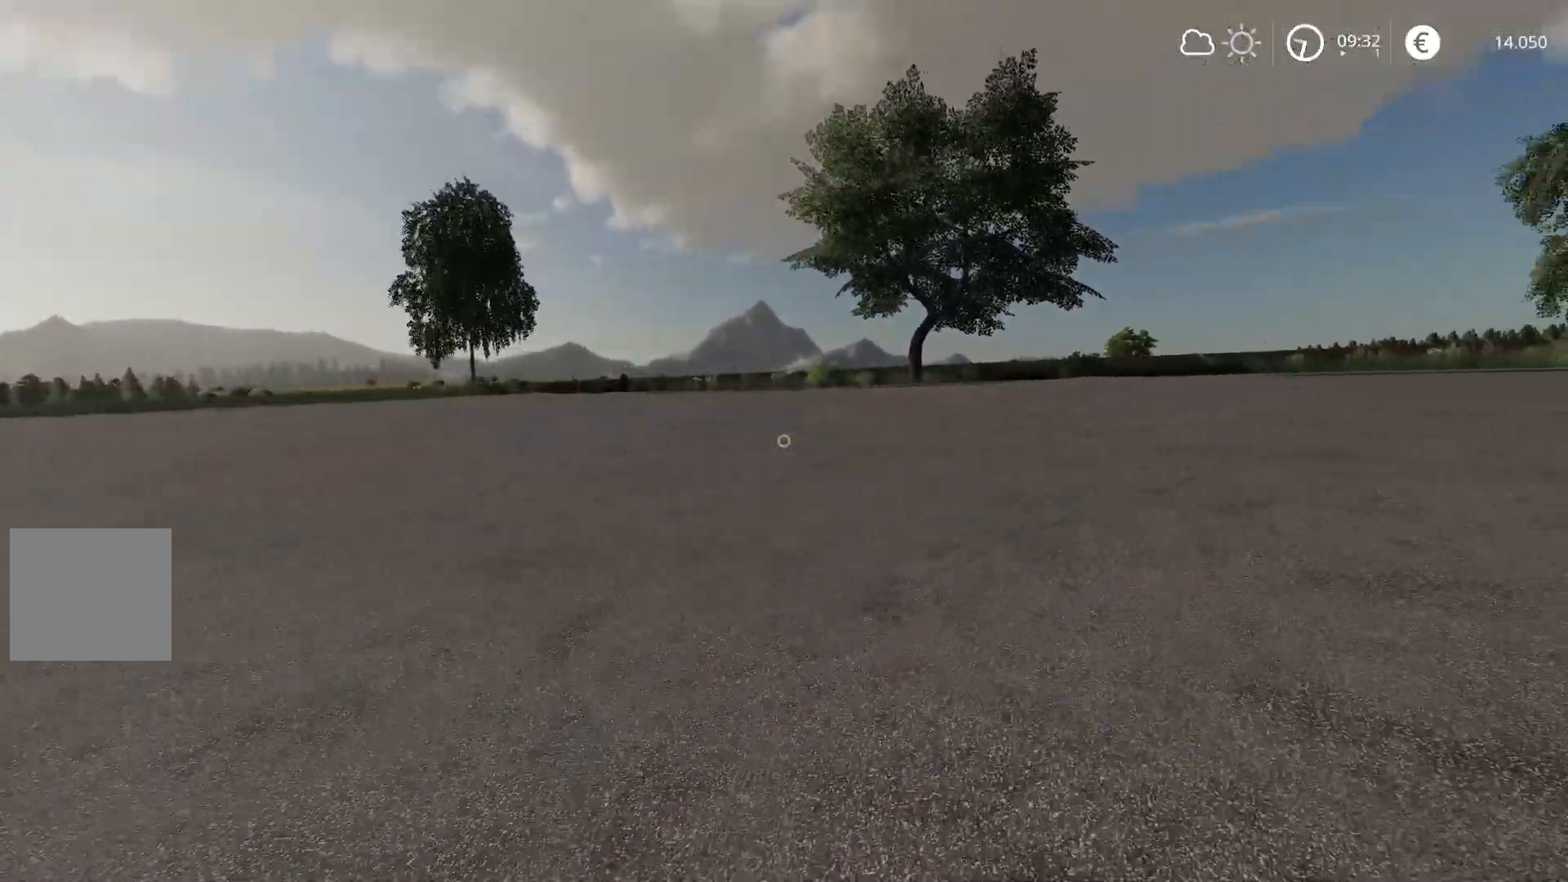
{"buttons": [], "left_stick": "right", "right_stick": "right", "events": [[401, "R2", "up"], [484, "left_stick", "right"]]}
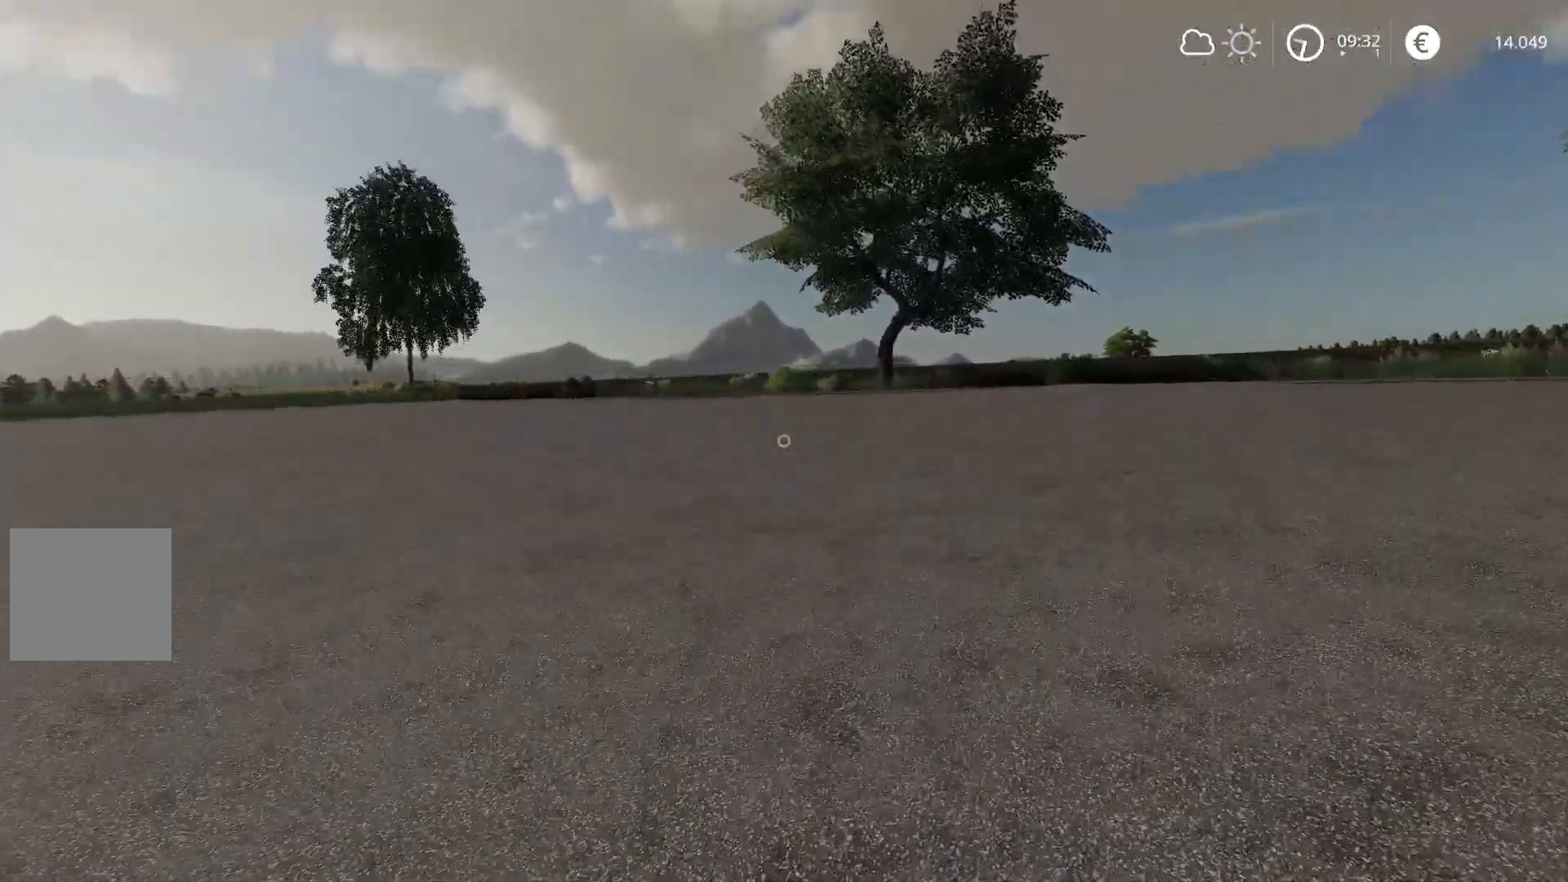
{"buttons": [], "left_stick": "center", "right_stick": "center", "events": [[117, "left_stick", "center"], [167, "right_stick", "center"], [250, "Y", "down"], [367, "Y", "up"]]}
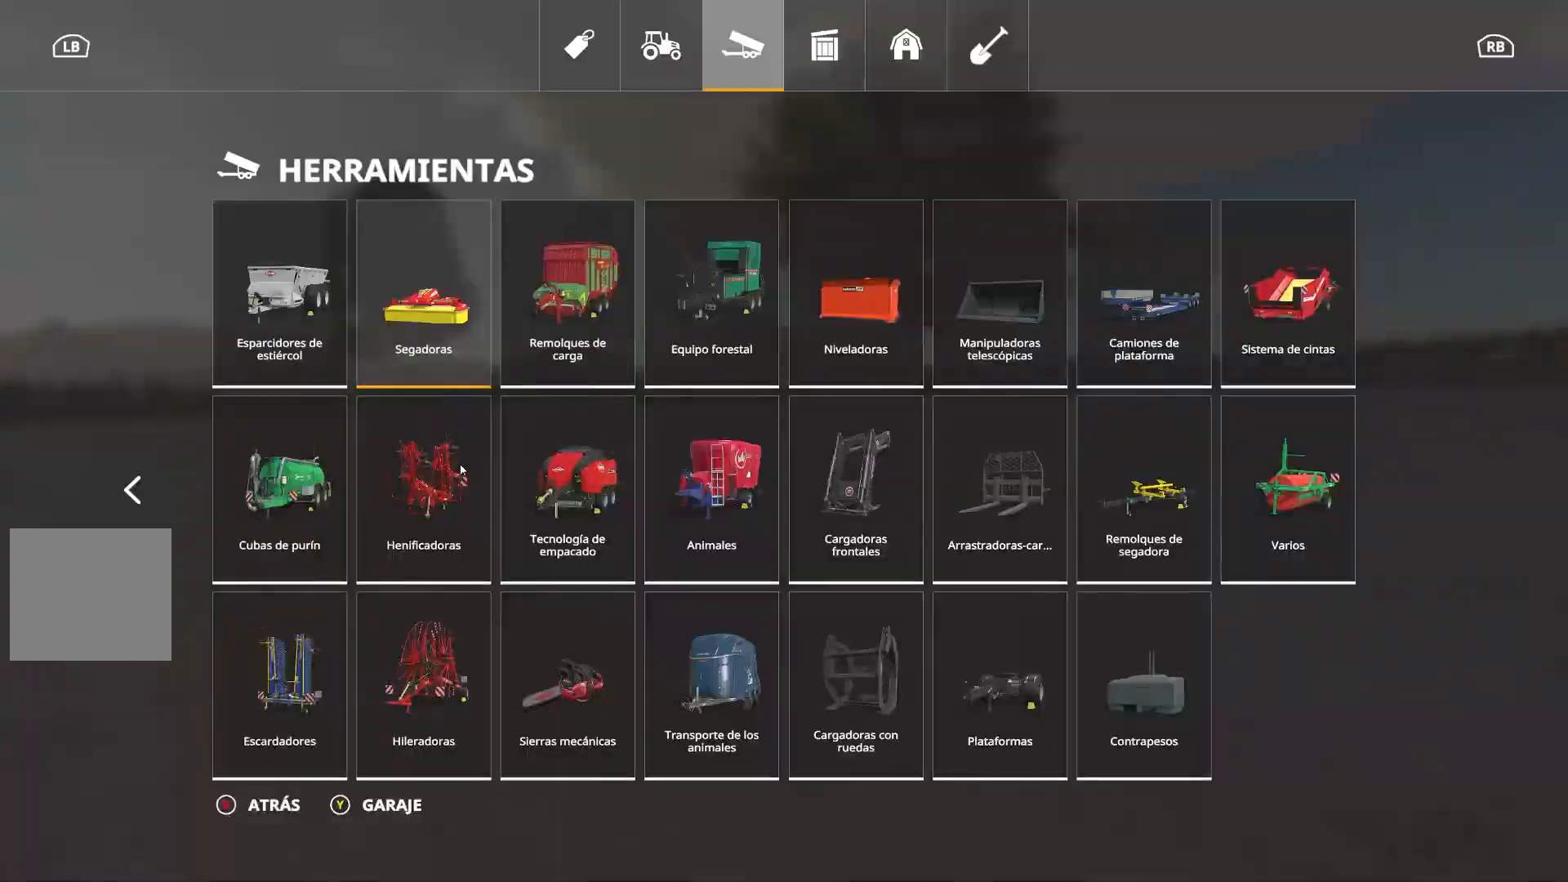
{"buttons": [], "left_stick": "center", "right_stick": "center", "events": []}
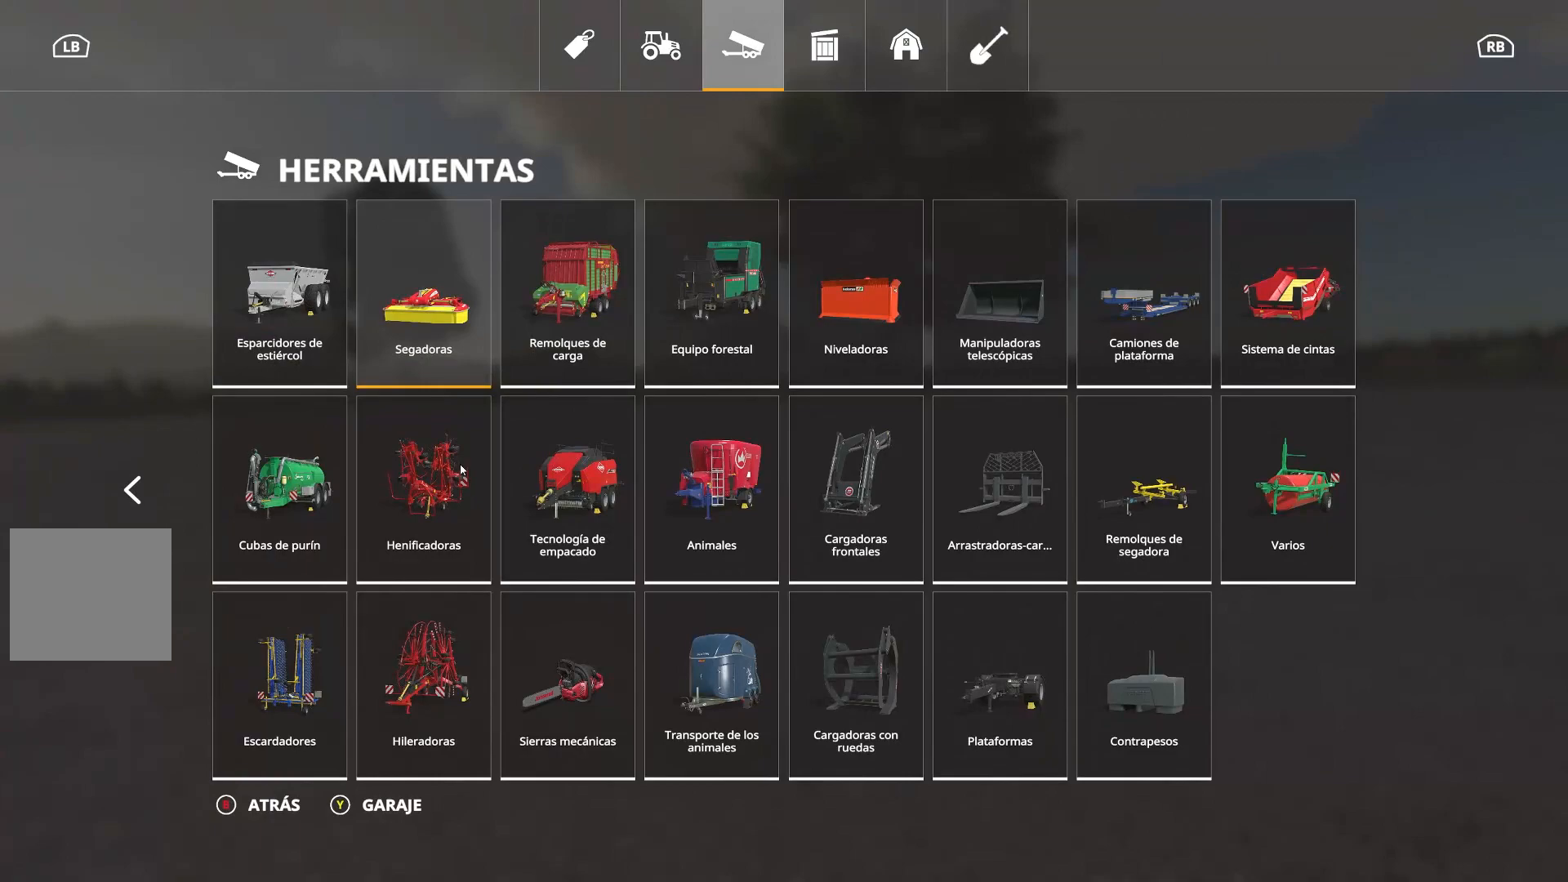
{"buttons": [], "left_stick": "center", "right_stick": "center", "events": [[233, "R1", "down"], [333, "R1", "up"]]}
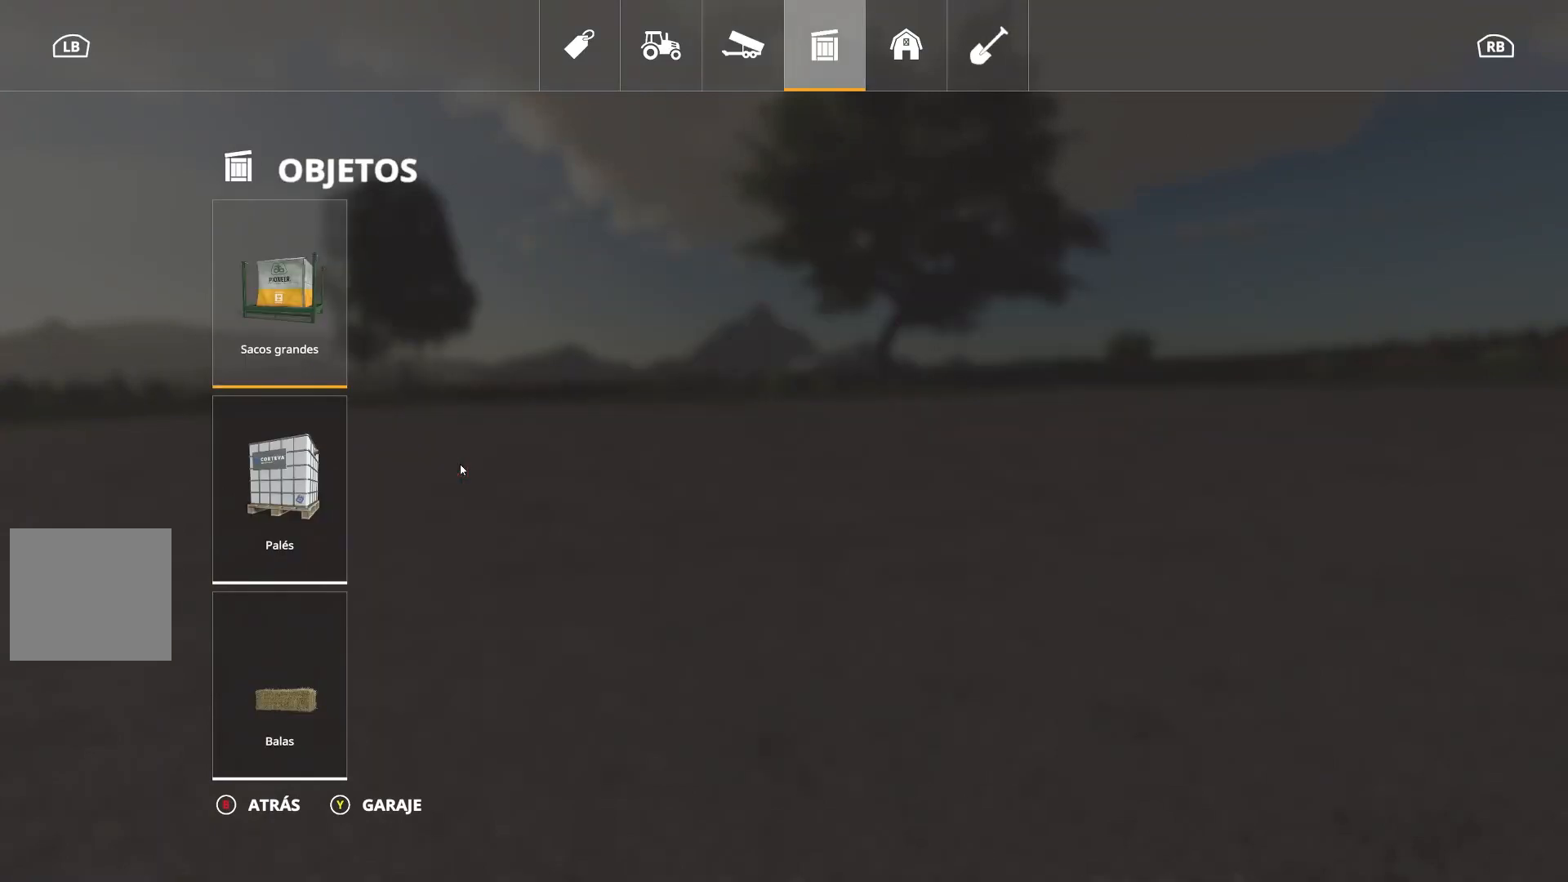
{"buttons": [], "left_stick": "center", "right_stick": "center", "events": [[234, "R1", "down"], [367, "R1", "up"]]}
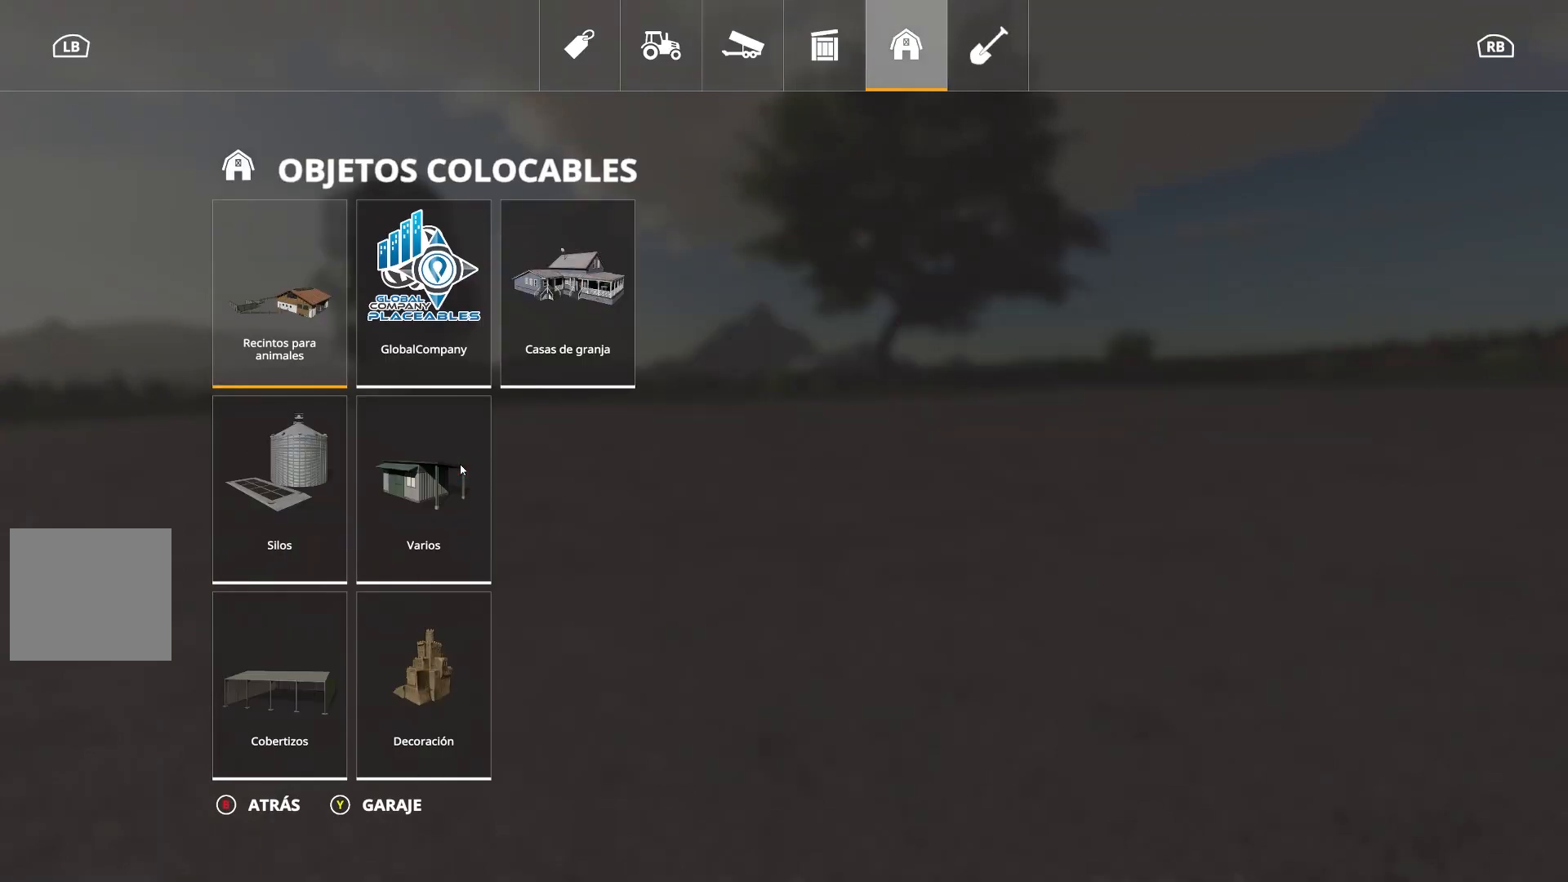
{"buttons": [], "left_stick": "center", "right_stick": "center", "events": []}
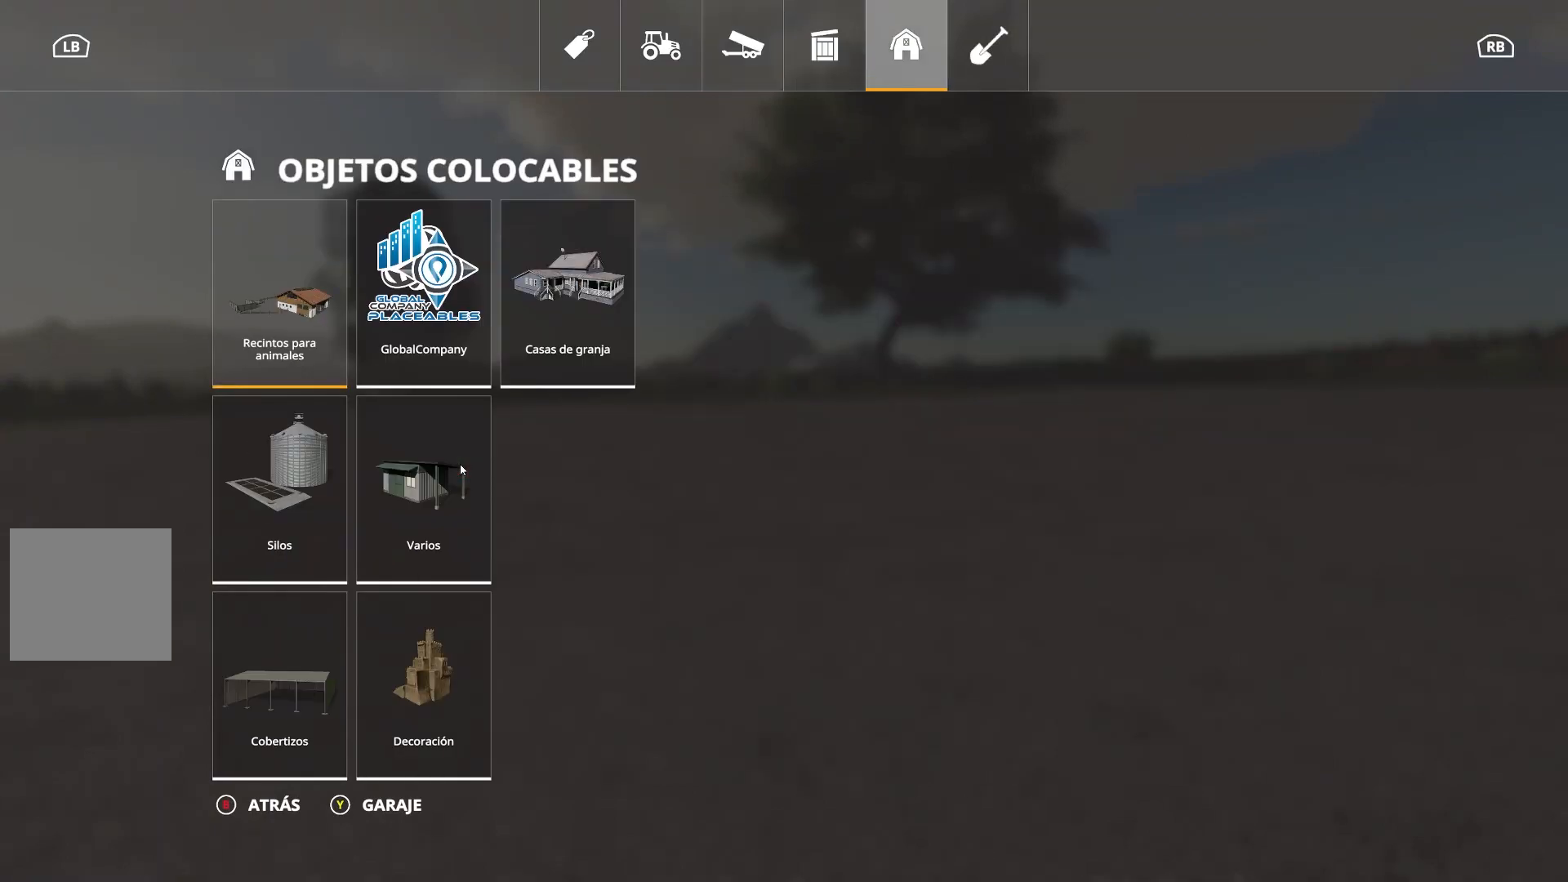
{"buttons": ["R1"], "left_stick": "center", "right_stick": "center", "events": [[384, "R1", "down"]]}
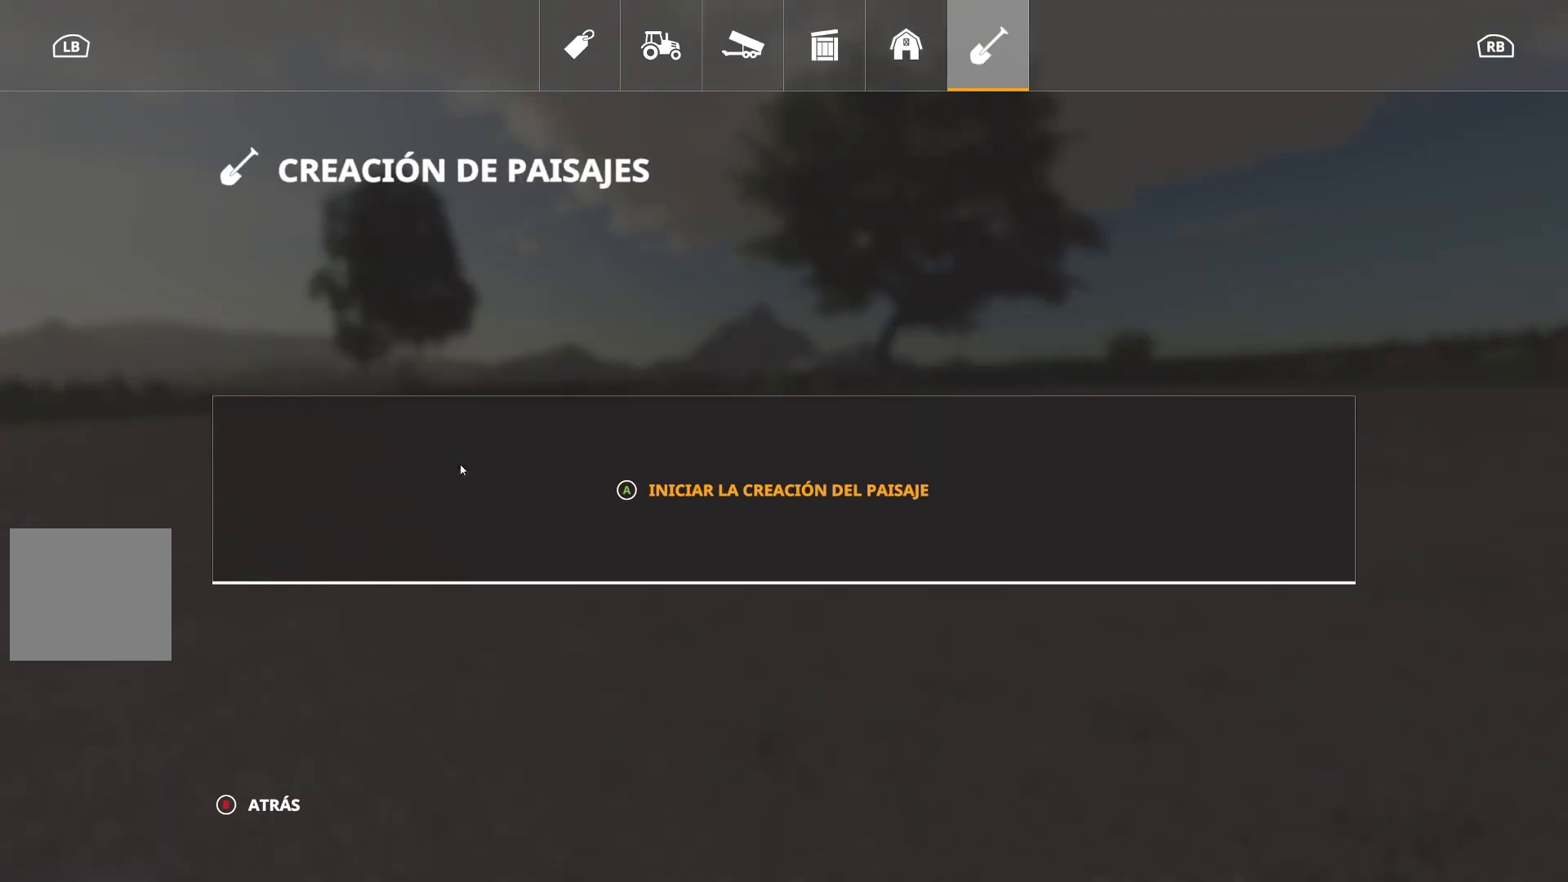
{"buttons": [], "left_stick": "center", "right_stick": "center", "events": [[17, "R1", "up"], [333, "L1", "down"], [417, "L1", "up"]]}
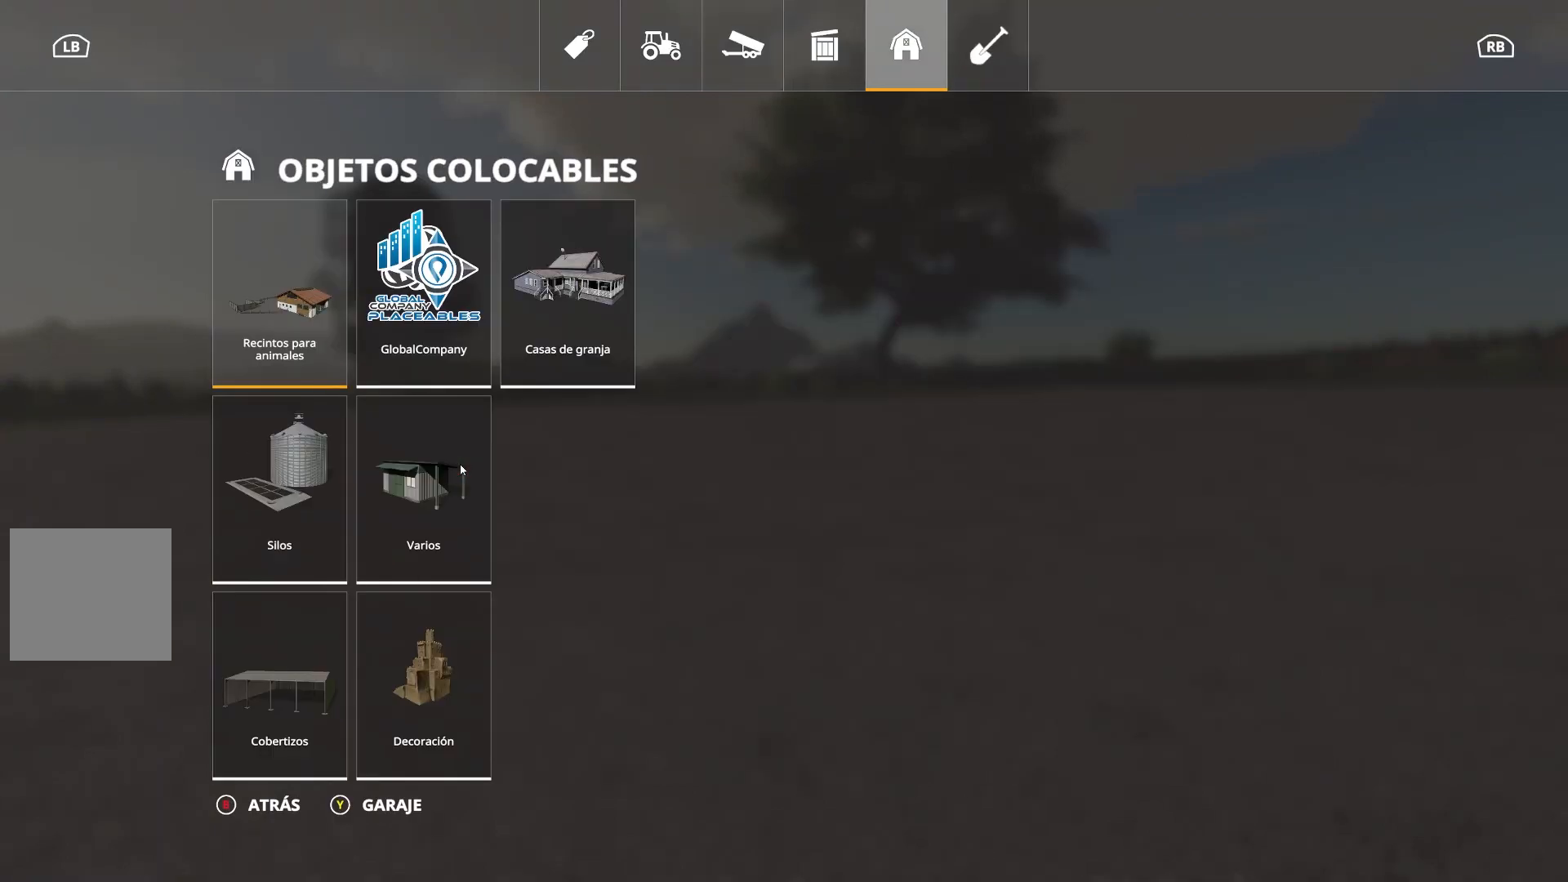
{"buttons": [], "left_stick": "center", "right_stick": "center", "events": [[251, "left_stick", "down"], [401, "left_stick", "center"]]}
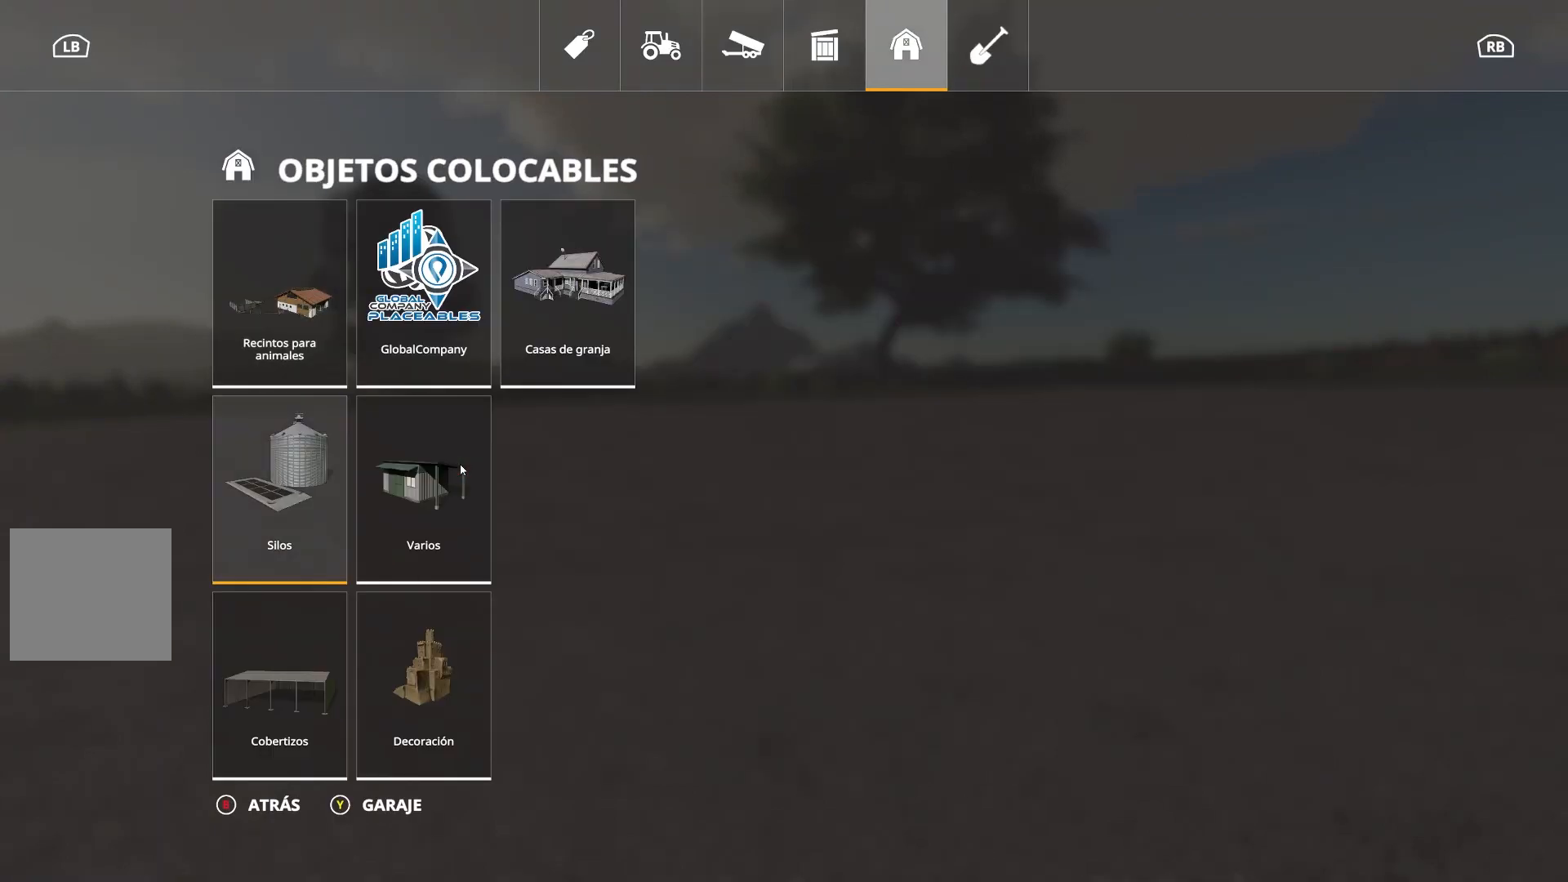
{"buttons": [], "left_stick": "center", "right_stick": "center", "events": [[33, "left_stick", "right"], [167, "left_stick", "center"]]}
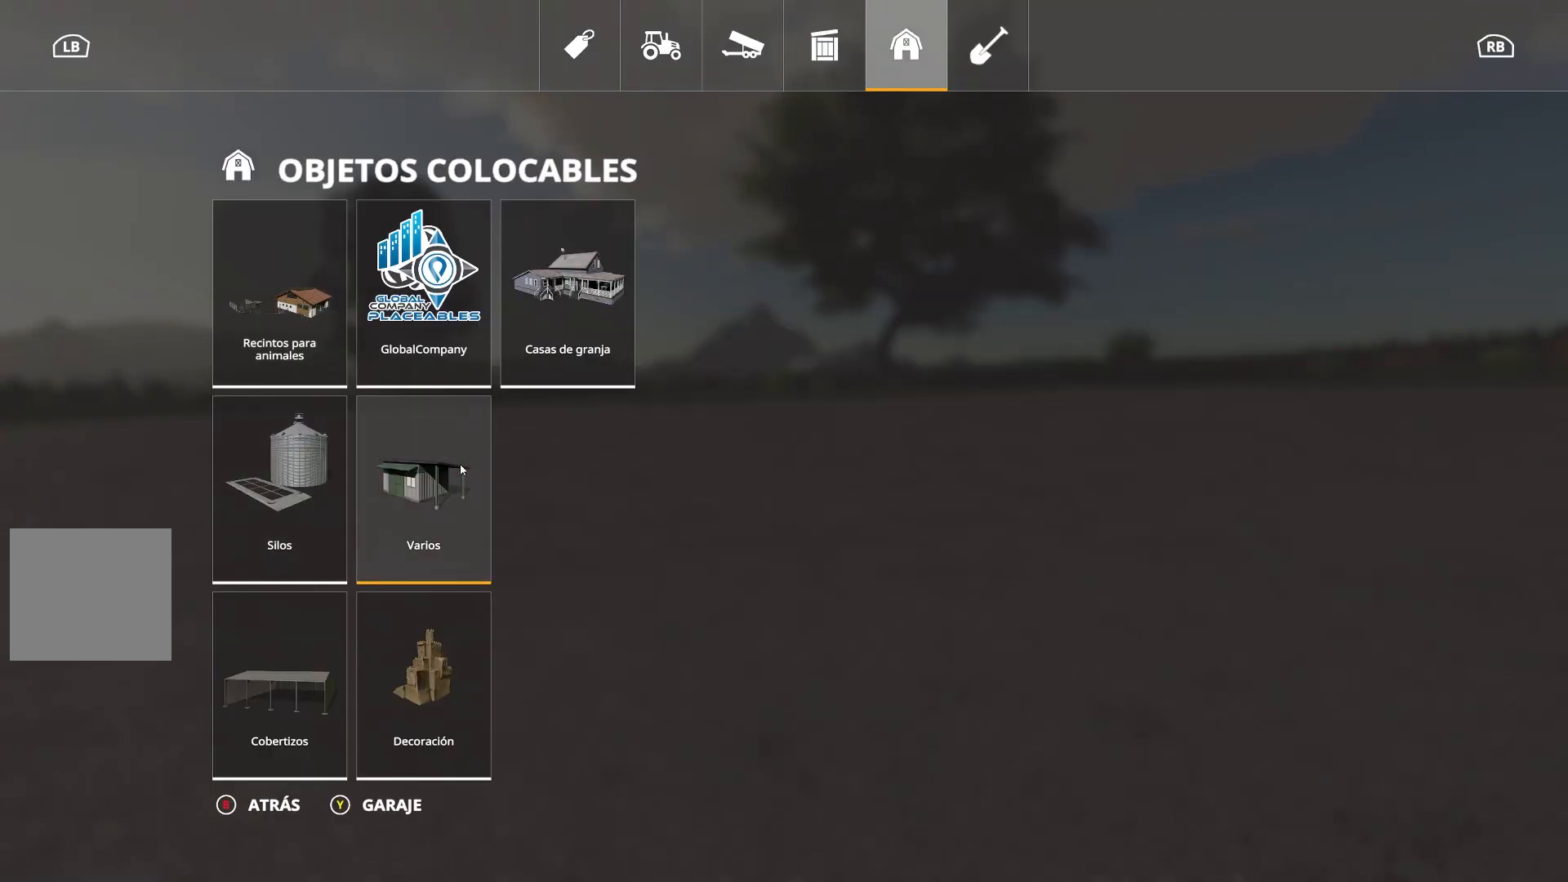
{"buttons": [], "left_stick": "center", "right_stick": "center", "events": []}
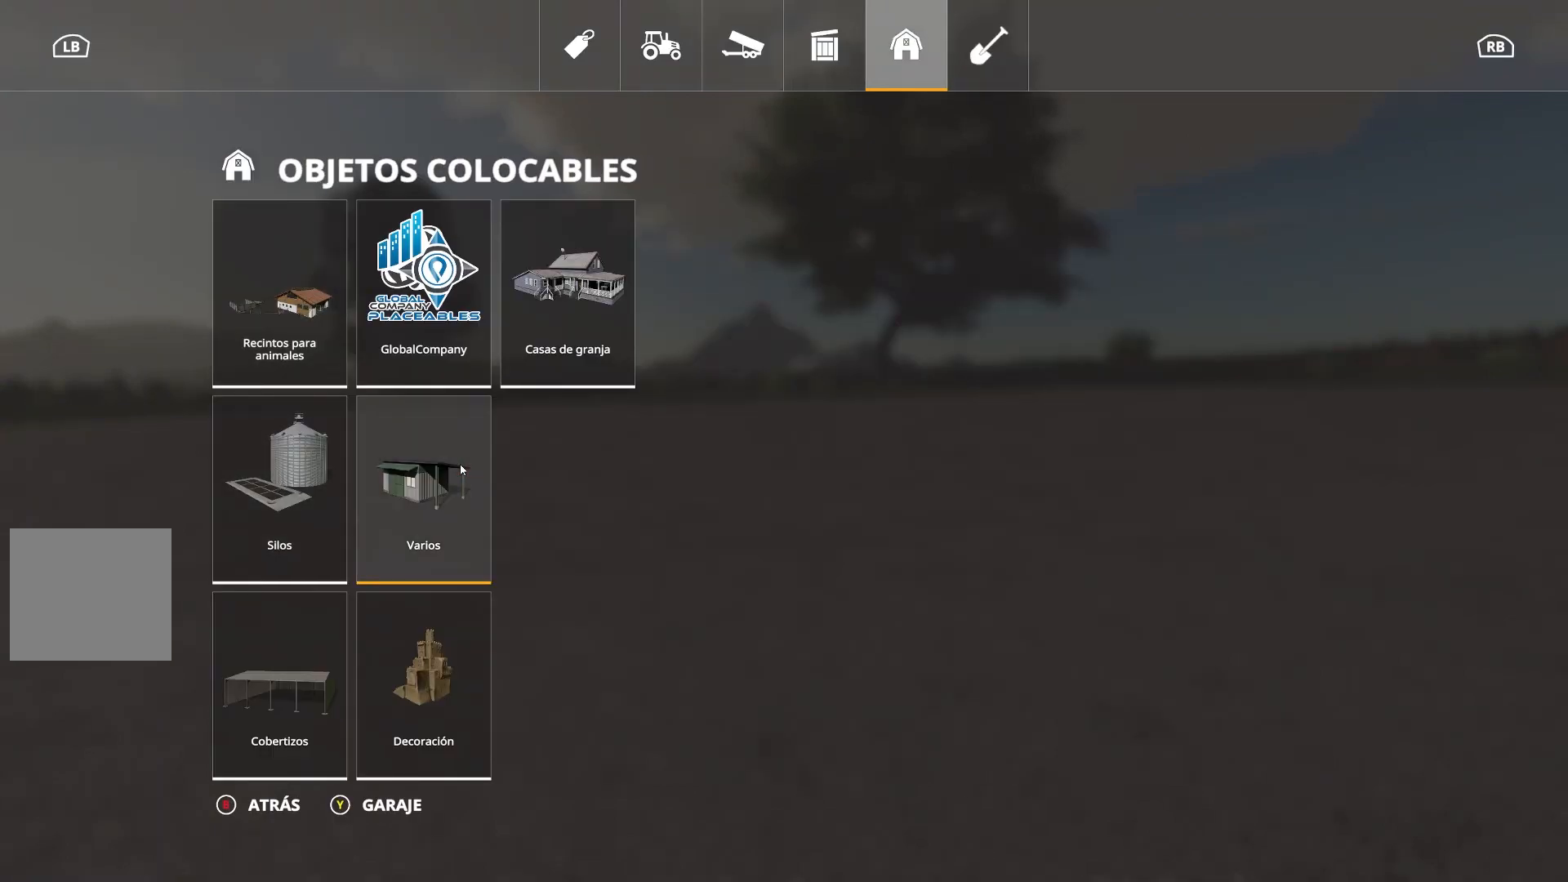
{"buttons": ["A"], "left_stick": "center", "right_stick": "center", "events": [[450, "A", "down"]]}
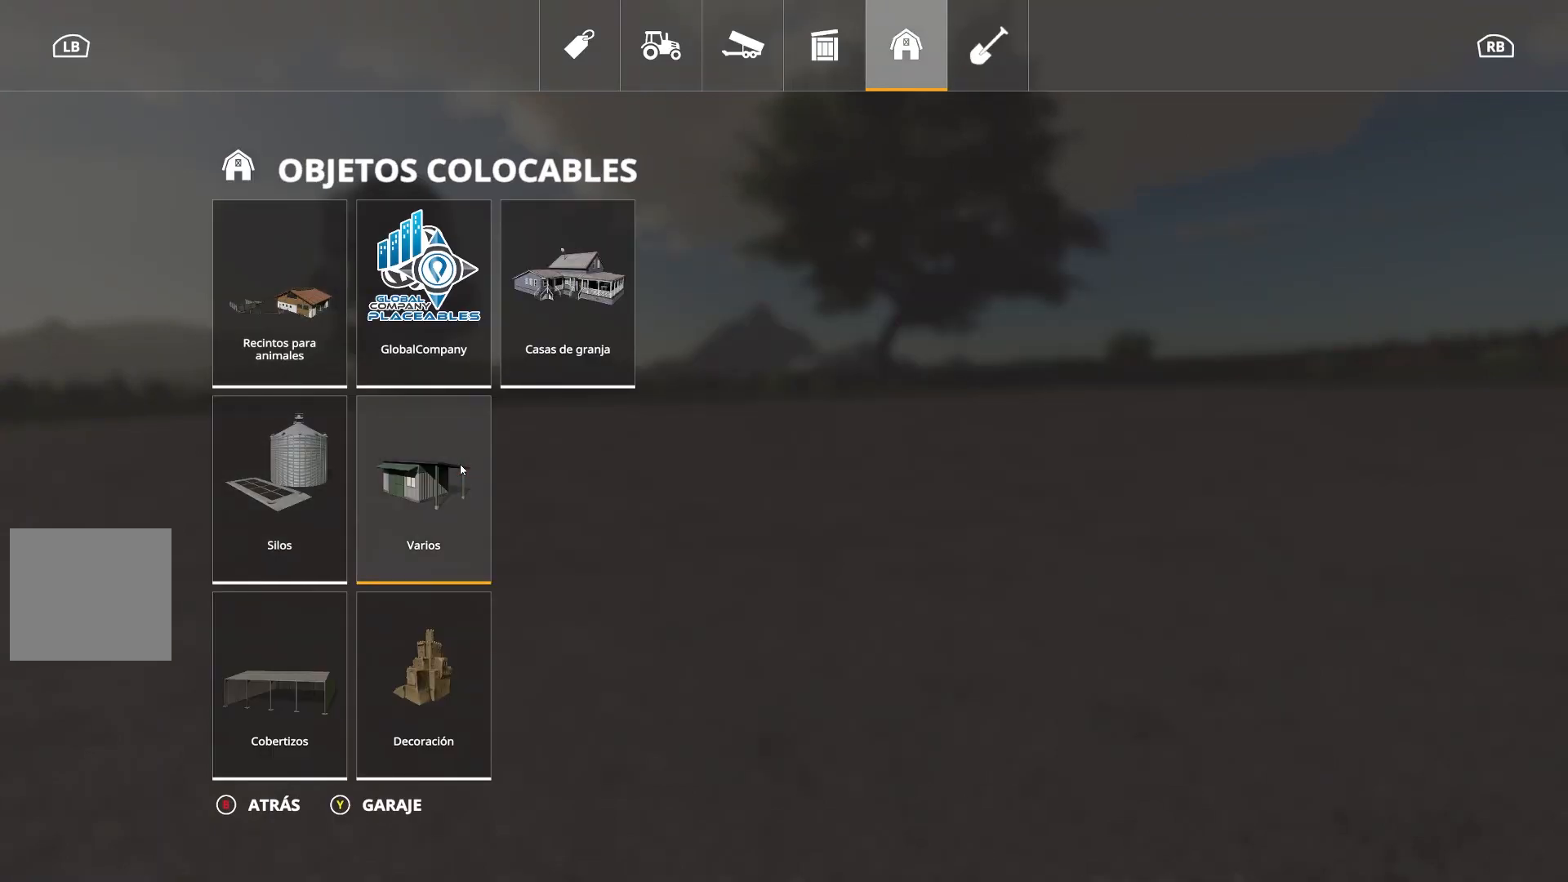
{"buttons": [], "left_stick": "center", "right_stick": "center", "events": [[34, "A", "up"]]}
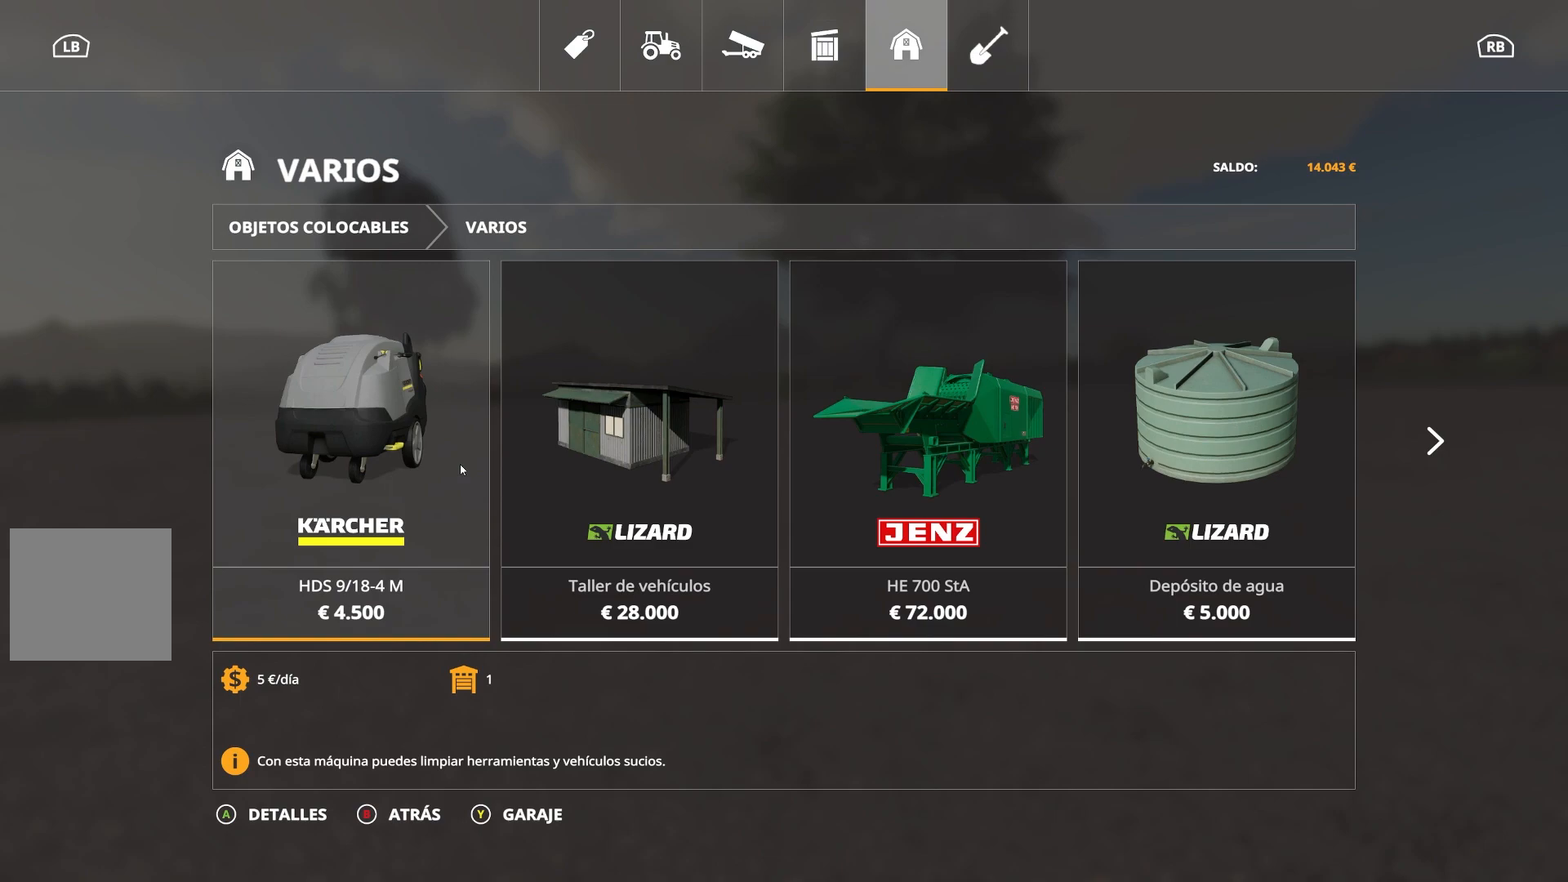
{"buttons": [], "left_stick": "center", "right_stick": "center", "events": []}
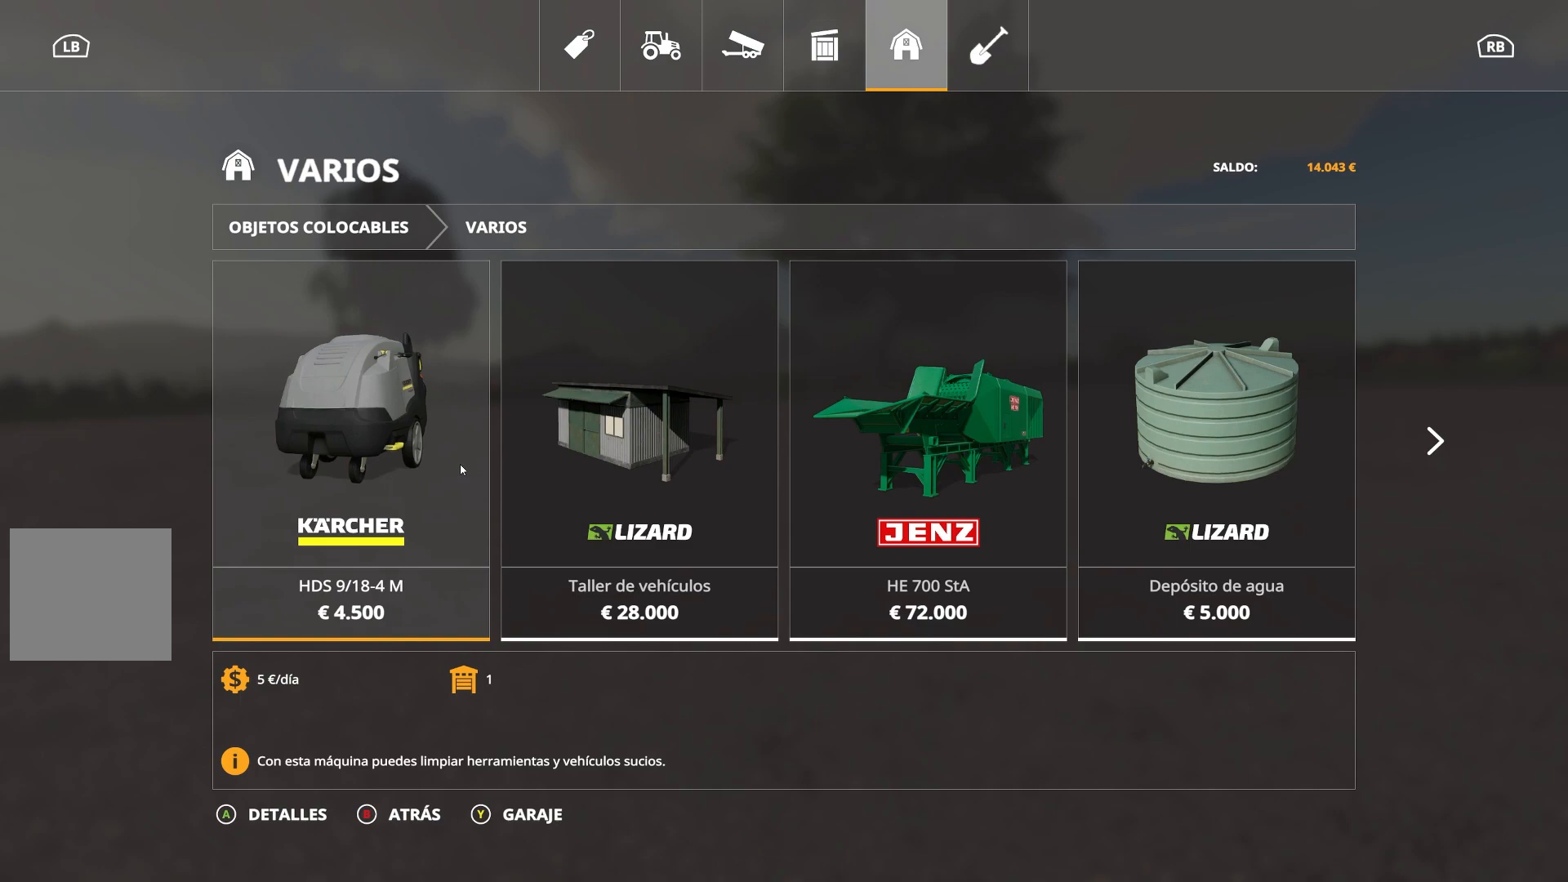
{"buttons": [], "left_stick": "down-left", "right_stick": "center", "events": [[34, "A", "down"], [117, "A", "up"], [451, "left_stick", "down-left"]]}
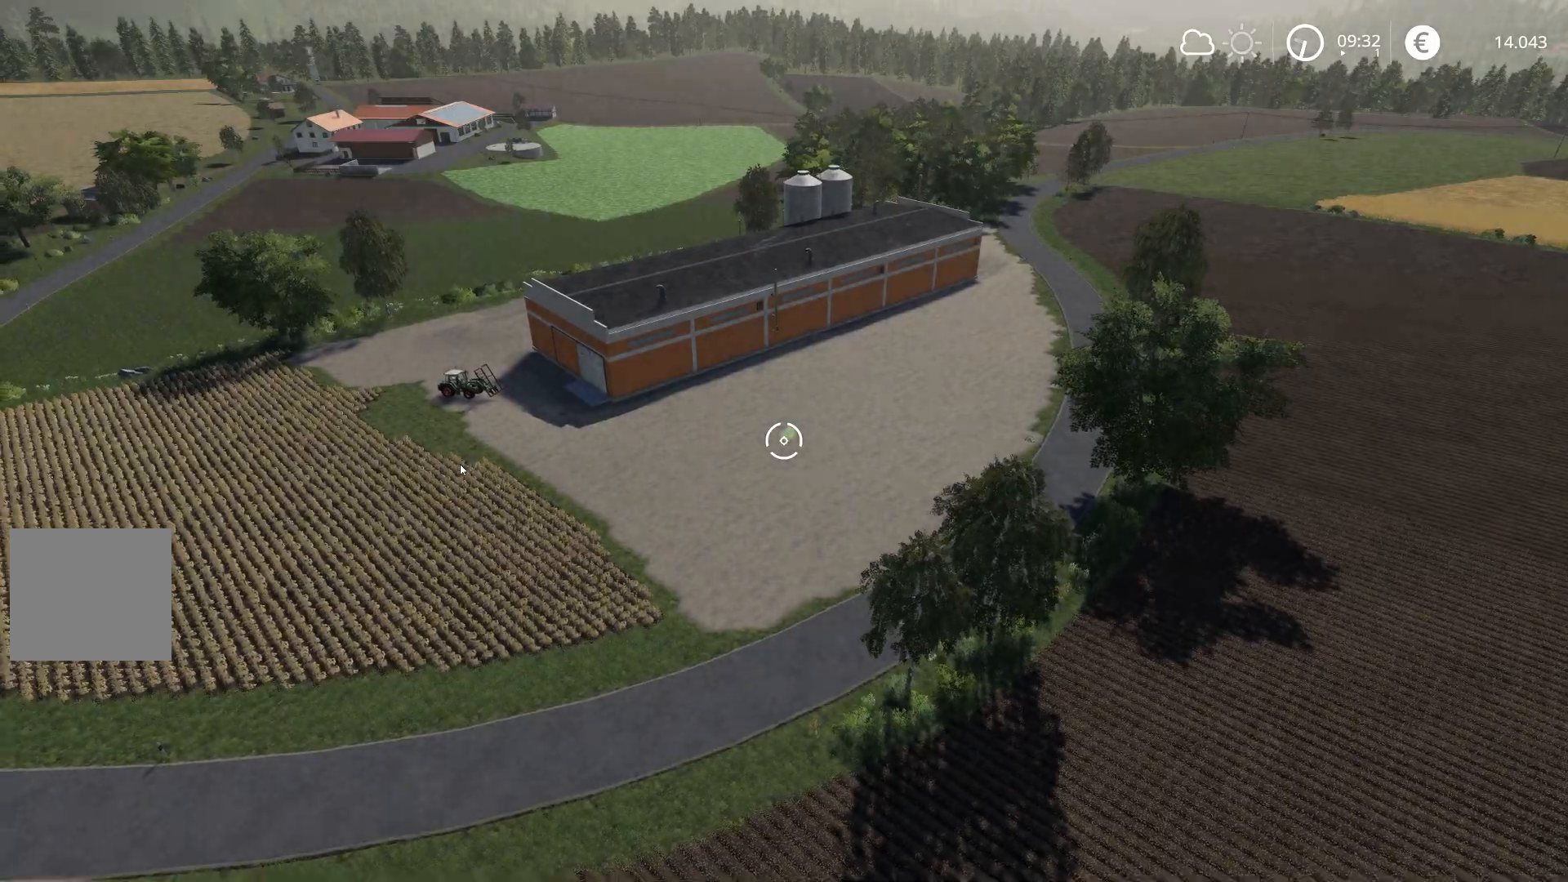
{"buttons": [], "left_stick": "center", "right_stick": "left", "events": [[133, "left_stick", "left"], [350, "left_stick", "center"], [417, "right_stick", "left"]]}
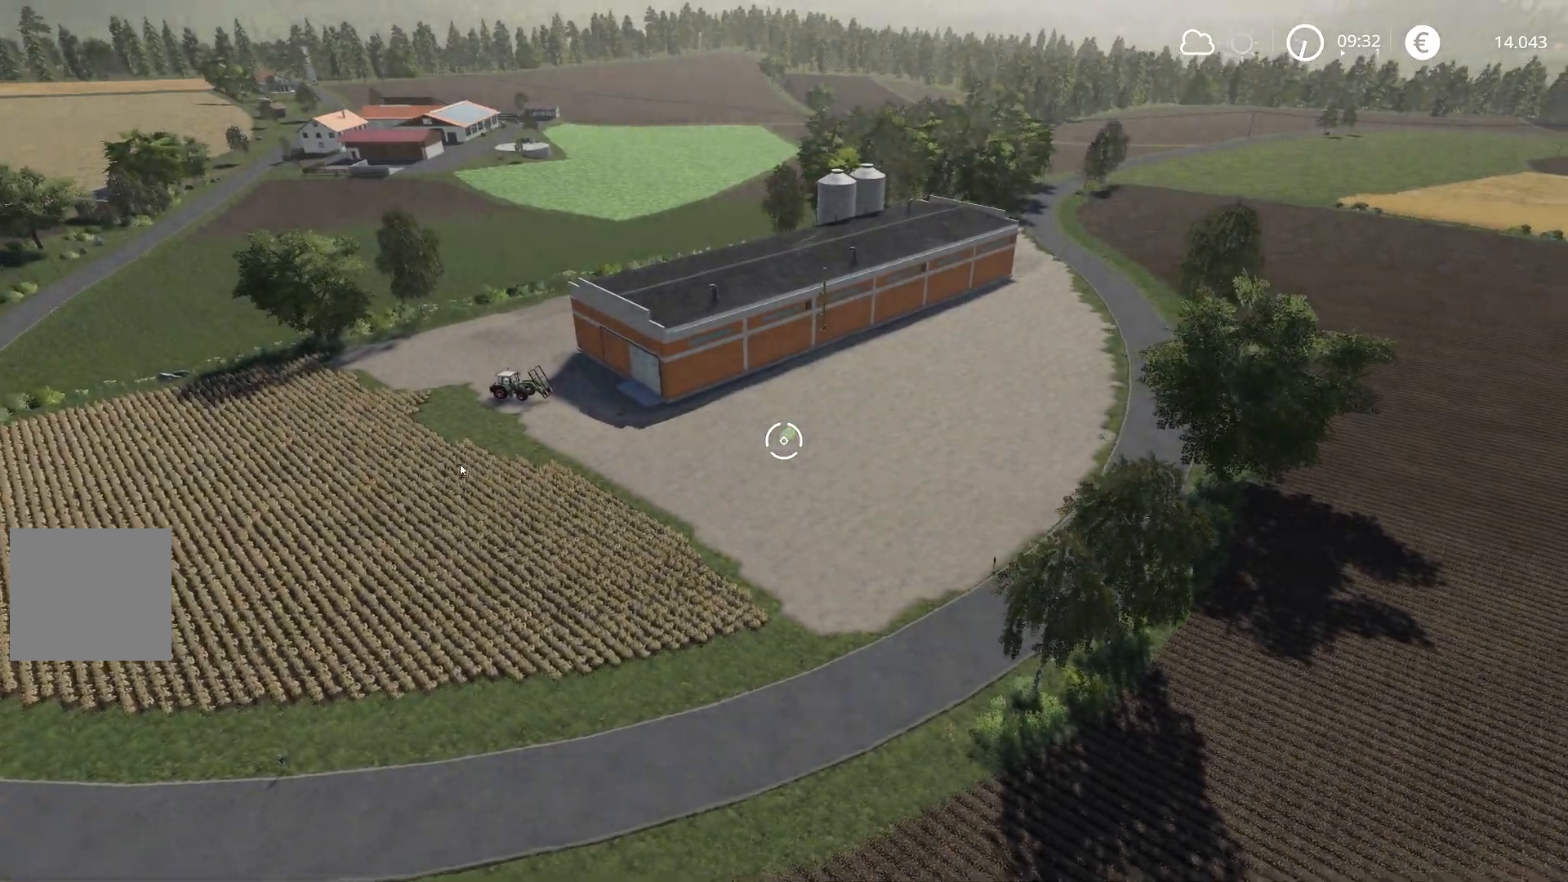
{"buttons": ["R2"], "left_stick": "up-right", "right_stick": "center", "events": [[17, "R2", "down"], [184, "left_stick", "up"], [351, "left_stick", "up-right"], [367, "right_stick", "center"]]}